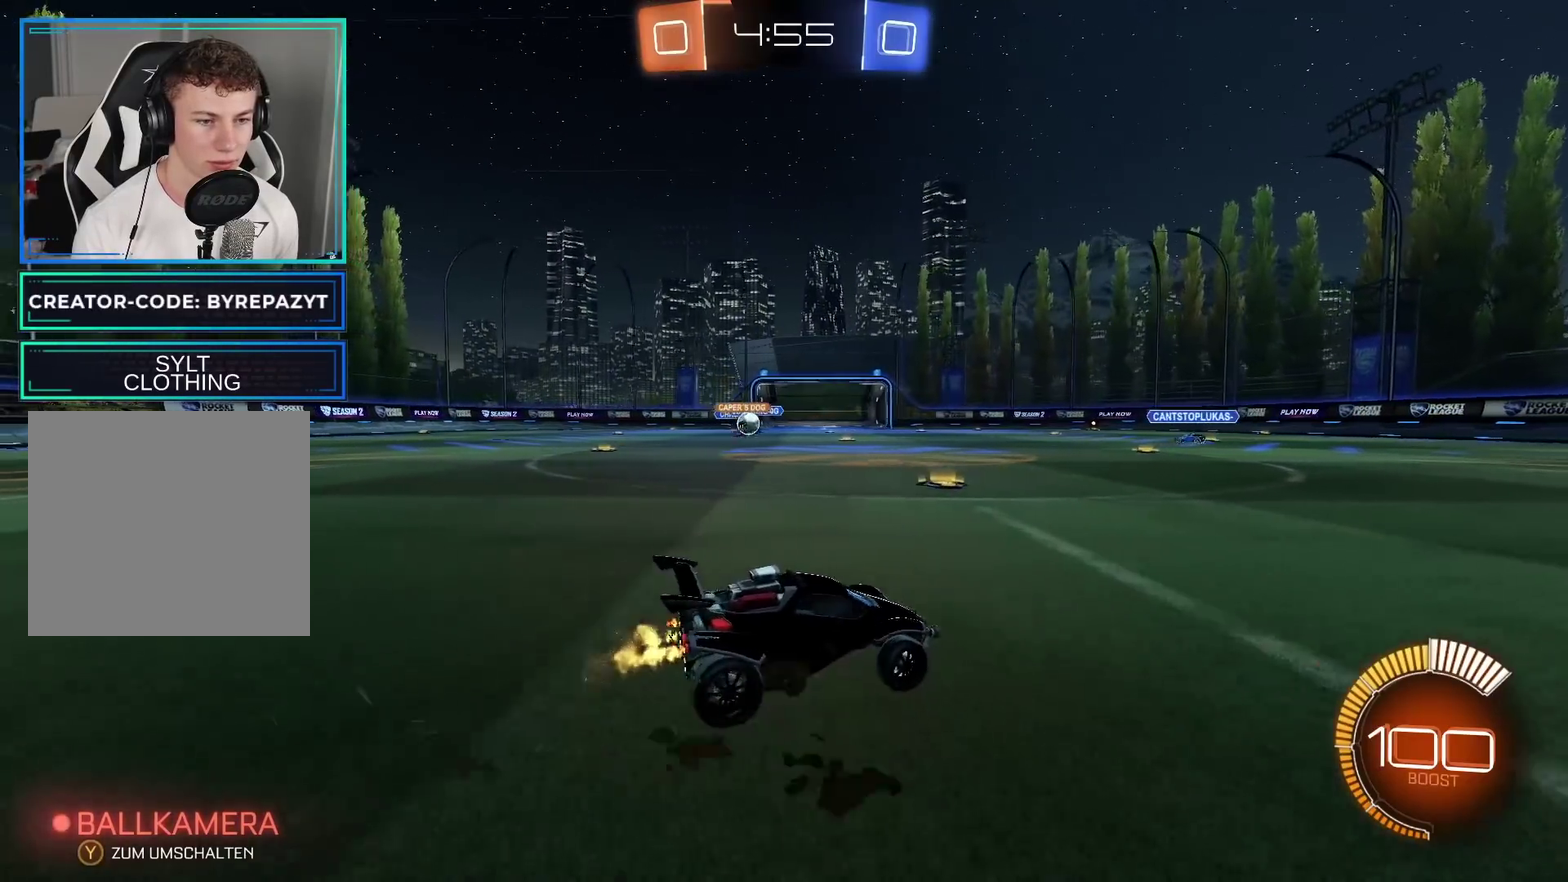
Gameplay with a controller (Xbox layout); each line is a JSON object with the inputs held at the frame after it. "events" lists button and stick changes between this image and that frame as [ms after this image, input, new state], when the widget could be followed in between. This document gives stick clicks only as held states, not as events.
{"buttons": ["R2"], "left_stick": "left", "right_stick": "center", "events": [[267, "left_stick", "center"], [367, "left_stick", "left"]]}
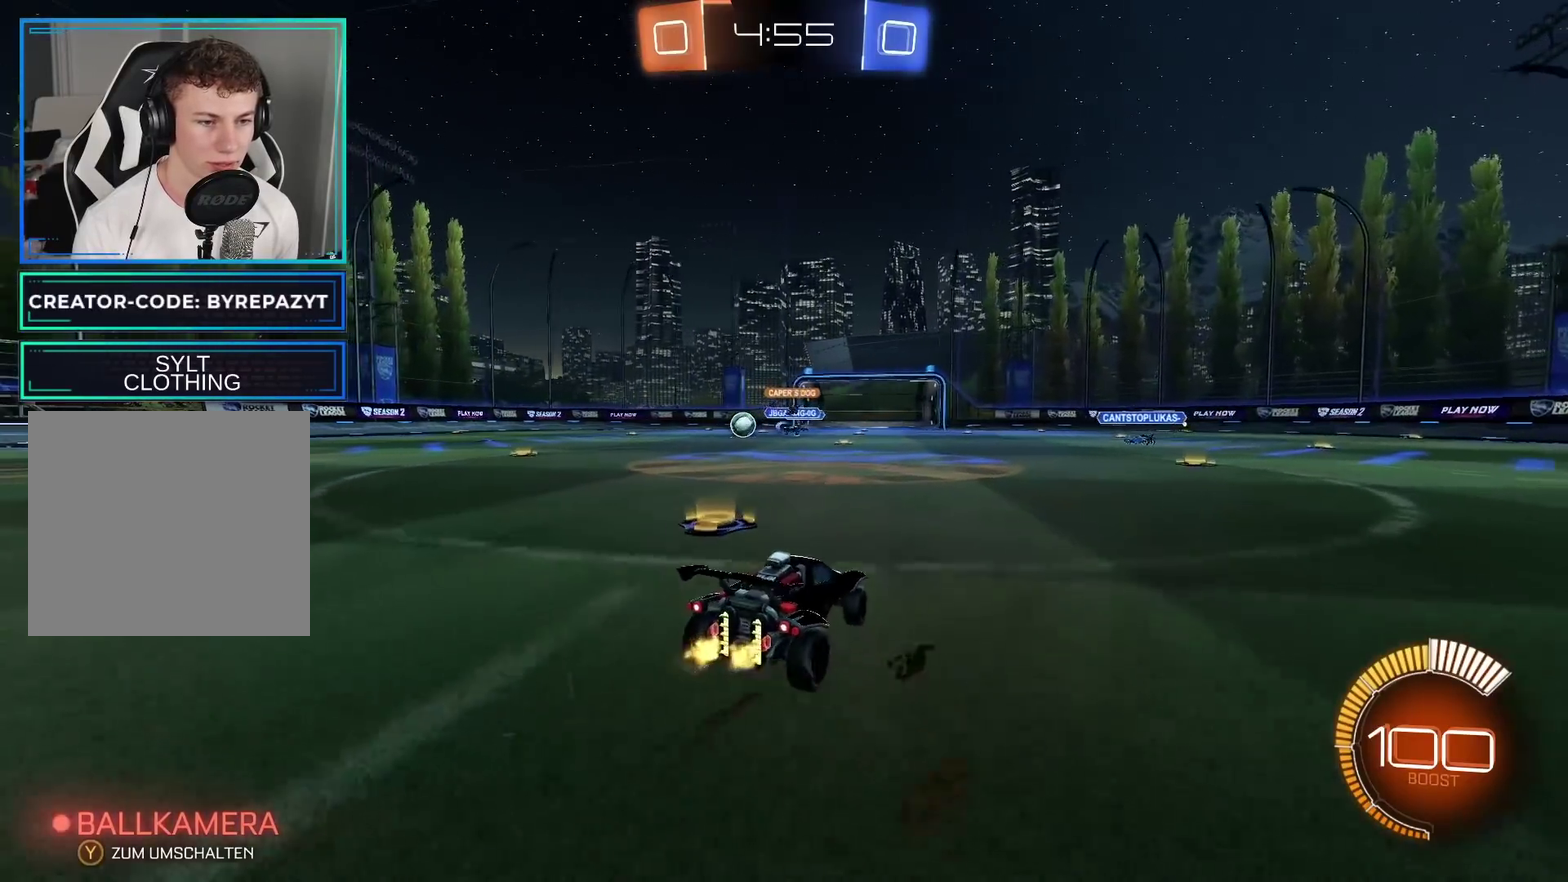
{"buttons": ["B", "R2"], "left_stick": "center", "right_stick": "center", "events": [[50, "B", "down"], [417, "left_stick", "center"]]}
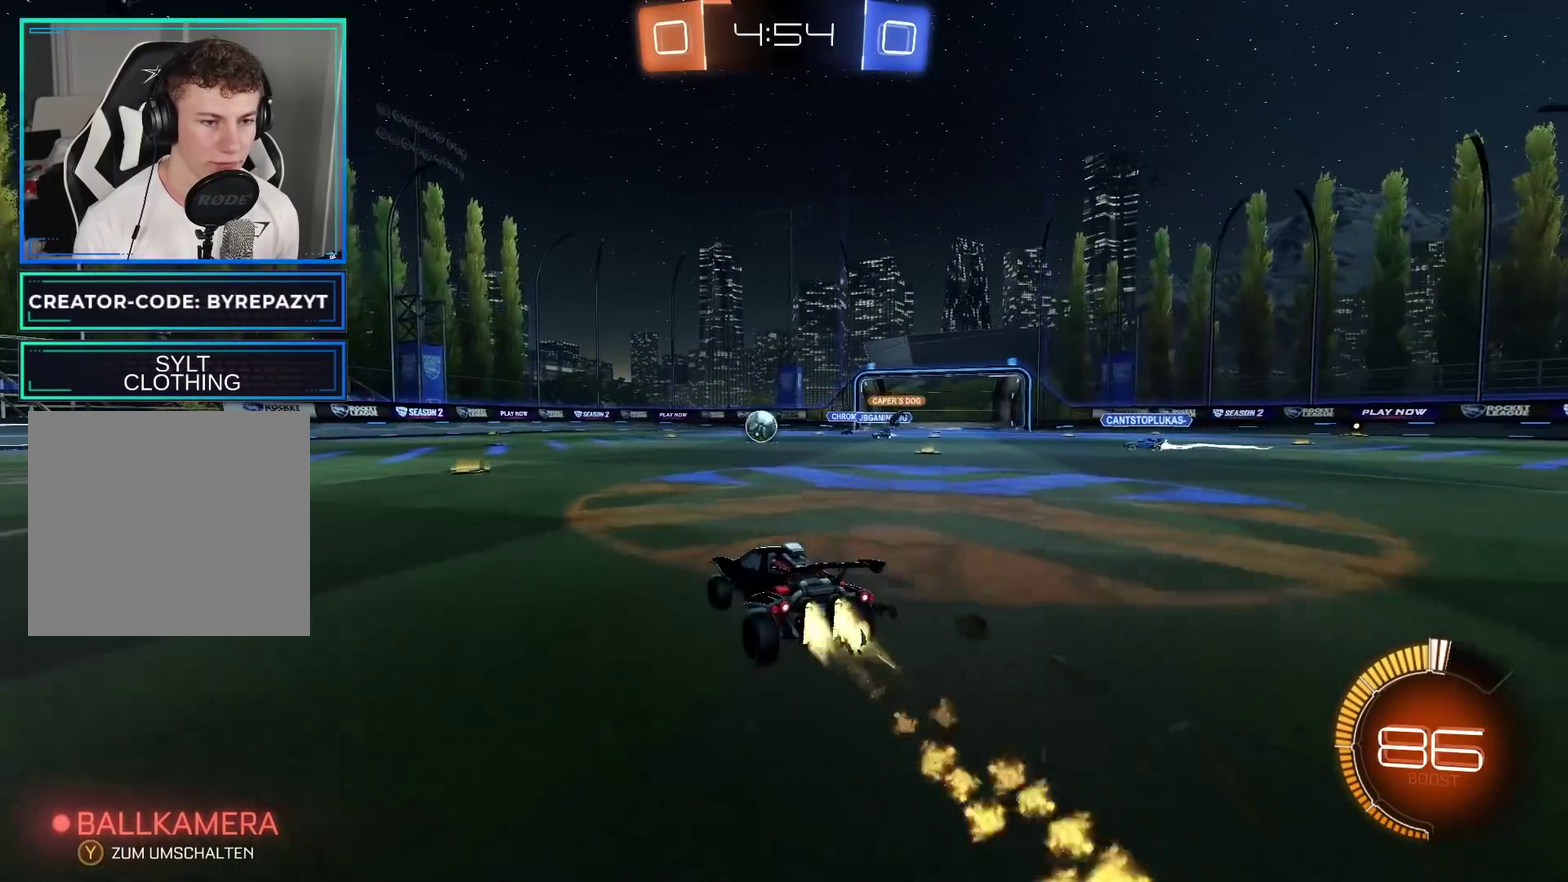
{"buttons": ["B", "R2"], "left_stick": "center", "right_stick": "center", "events": [[200, "left_stick", "right"], [300, "left_stick", "center"]]}
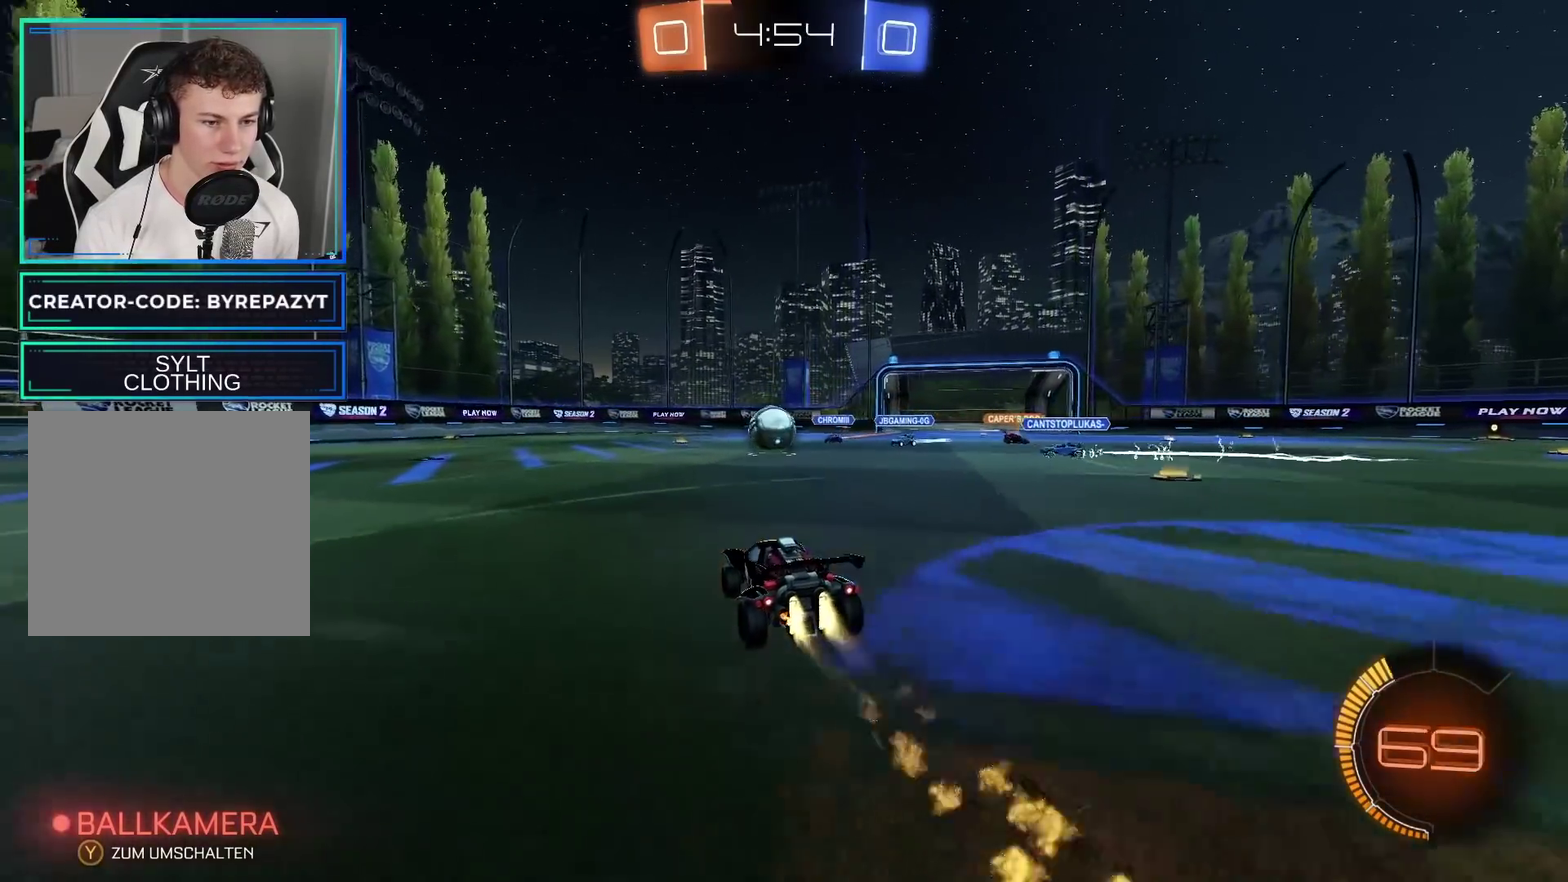
{"buttons": ["L1", "R2"], "left_stick": "up-right", "right_stick": "center", "events": [[133, "left_stick", "left"], [200, "left_stick", "center"], [283, "B", "up"], [283, "left_stick", "up-right"], [367, "L1", "down"], [400, "A", "down"], [467, "A", "up"]]}
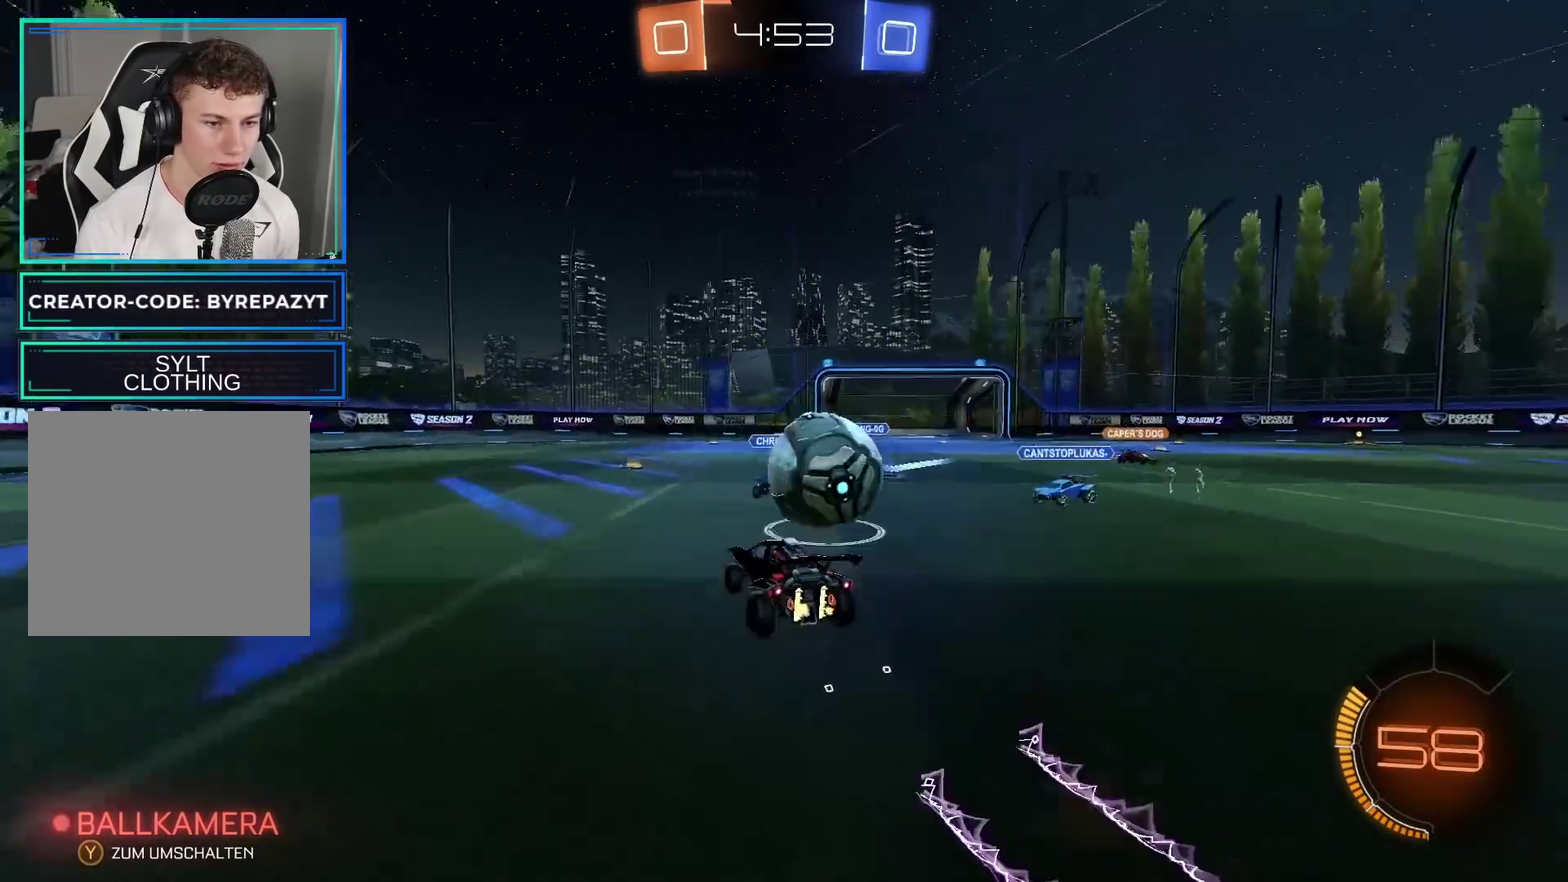
{"buttons": ["R2"], "left_stick": "center", "right_stick": "center", "events": [[33, "A", "down"], [167, "left_stick", "right"], [200, "A", "up"], [250, "L1", "up"], [350, "left_stick", "center"]]}
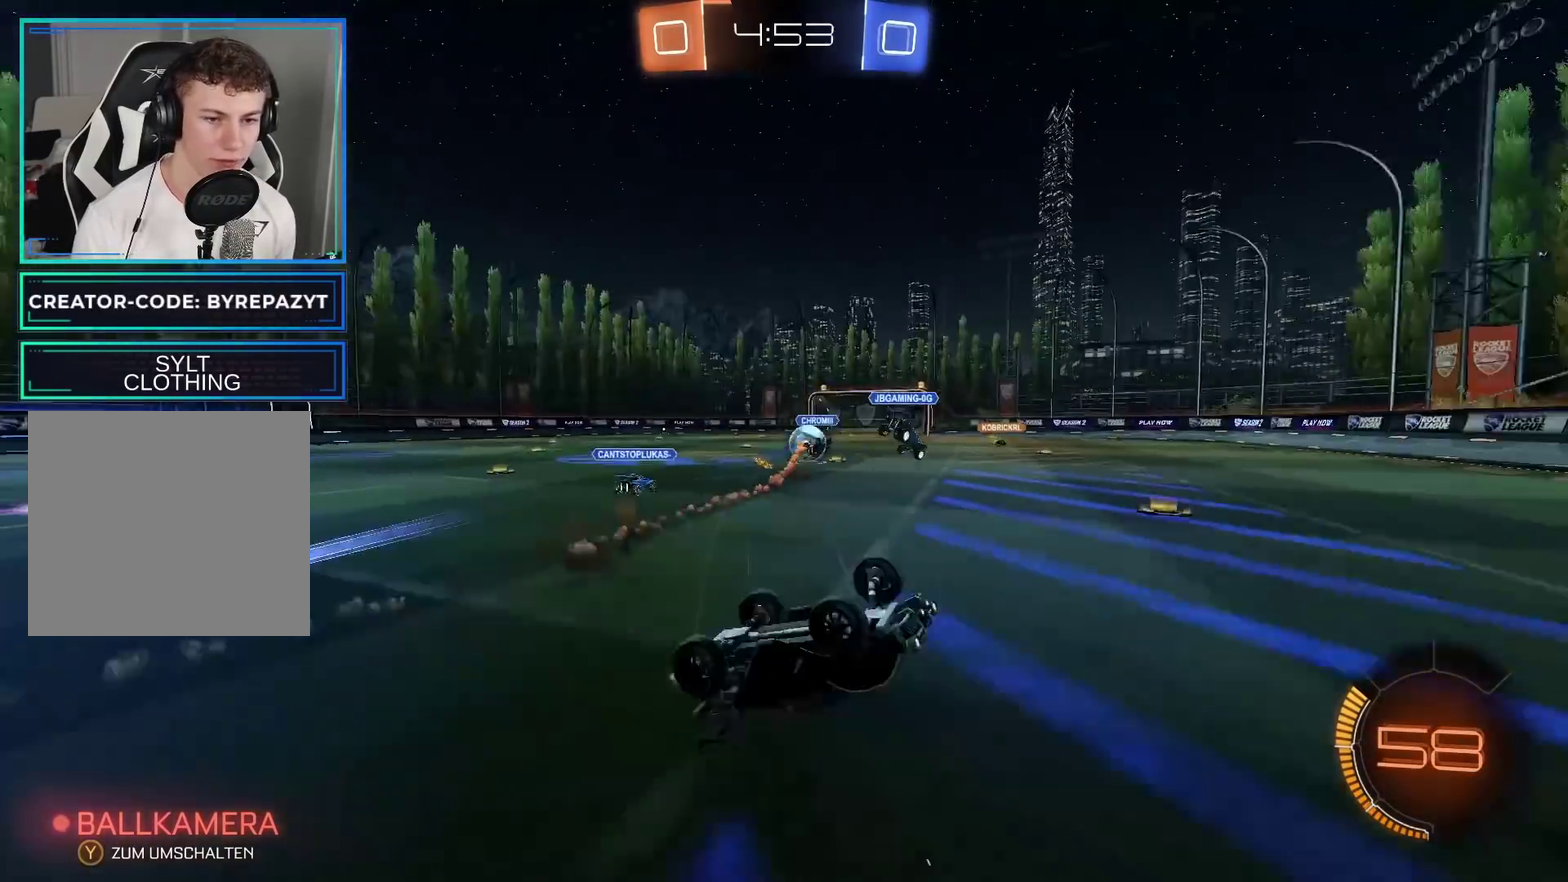
{"buttons": ["R2"], "left_stick": "left", "right_stick": "center", "events": [[83, "left_stick", "left"], [233, "left_stick", "center"], [400, "left_stick", "left"]]}
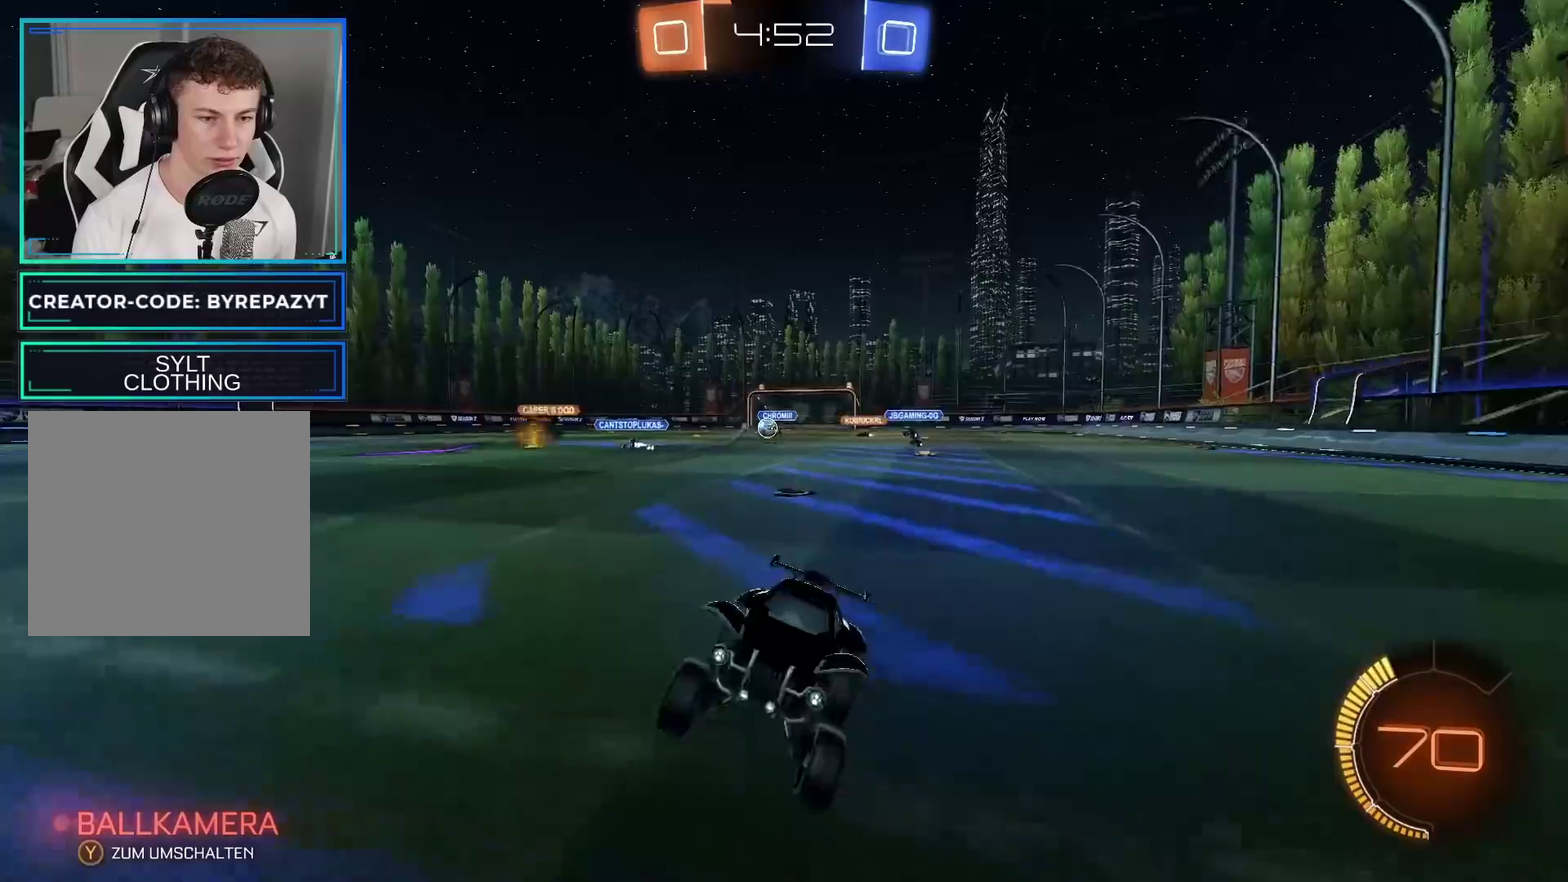
{"buttons": ["R2"], "left_stick": "left", "right_stick": "center", "events": []}
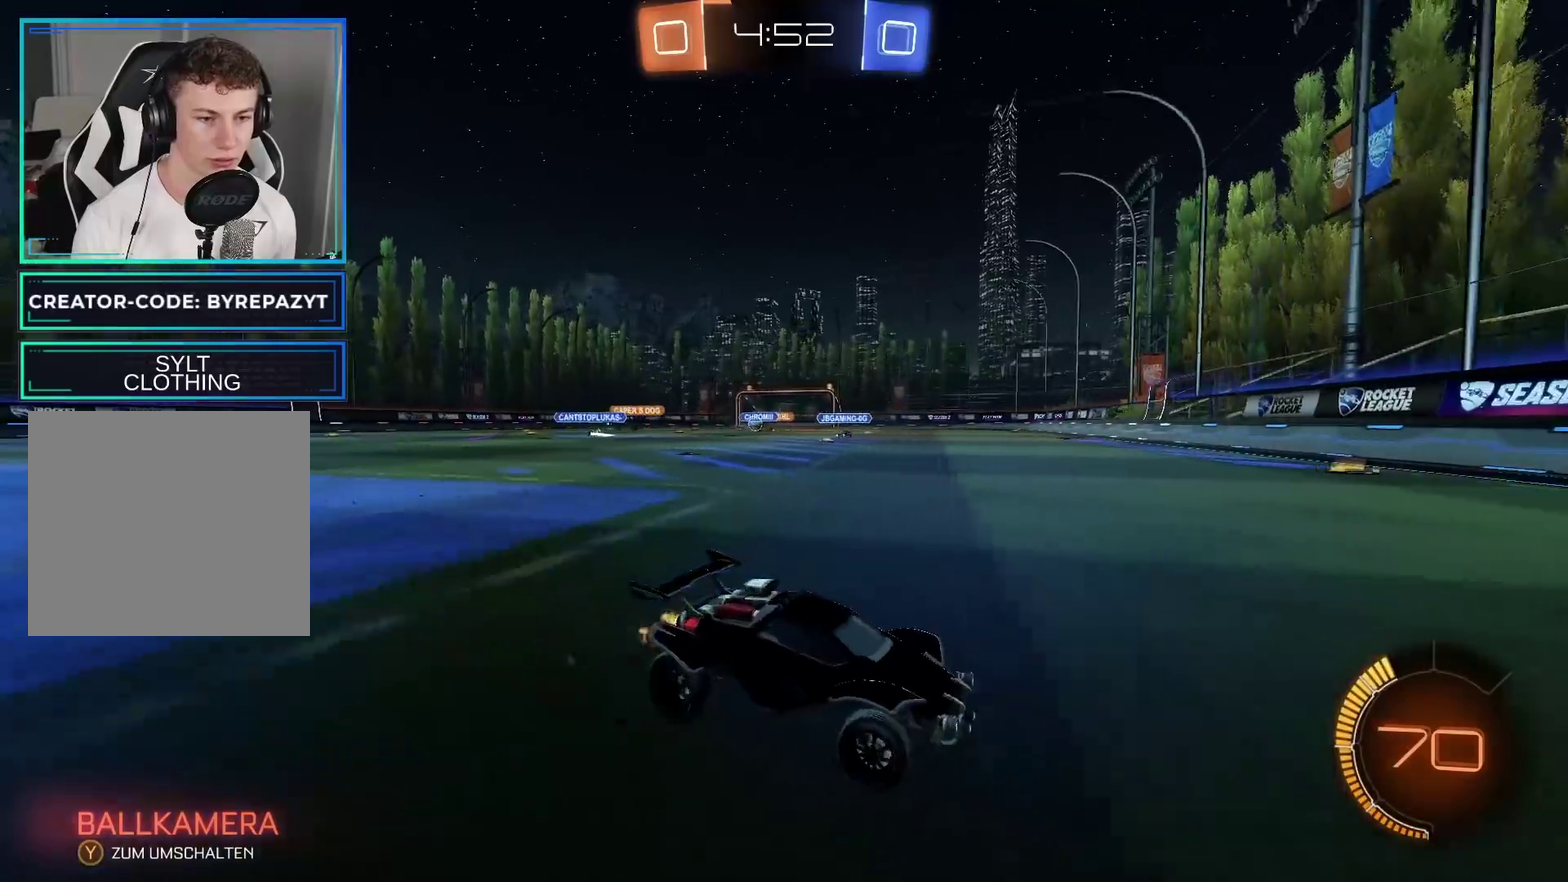
{"buttons": ["R2"], "left_stick": "left", "right_stick": "center", "events": []}
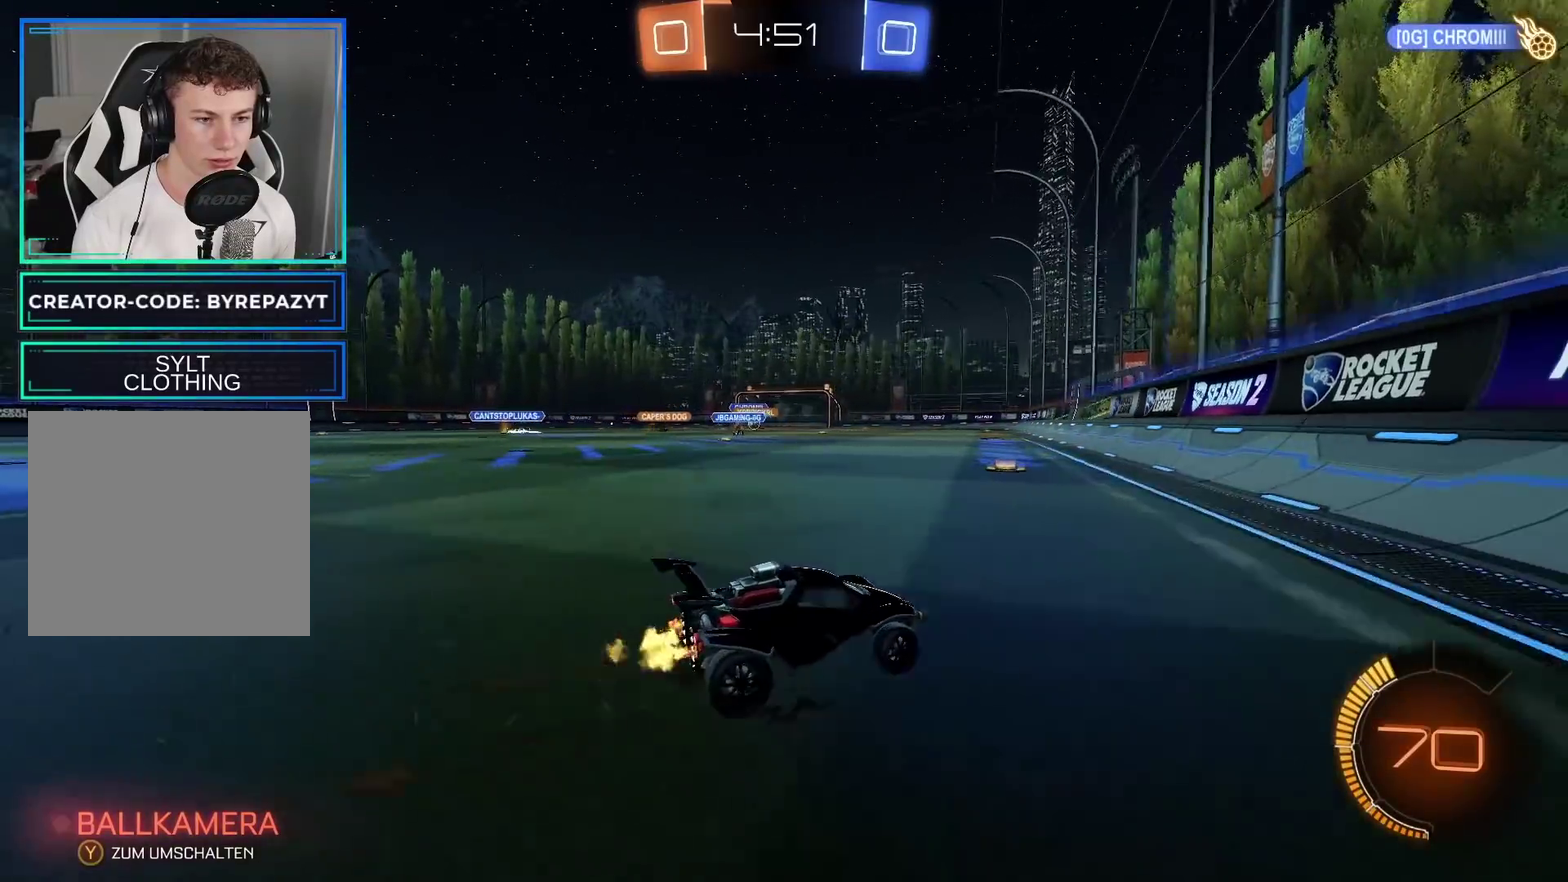
{"buttons": ["R2"], "left_stick": "left", "right_stick": "center", "events": []}
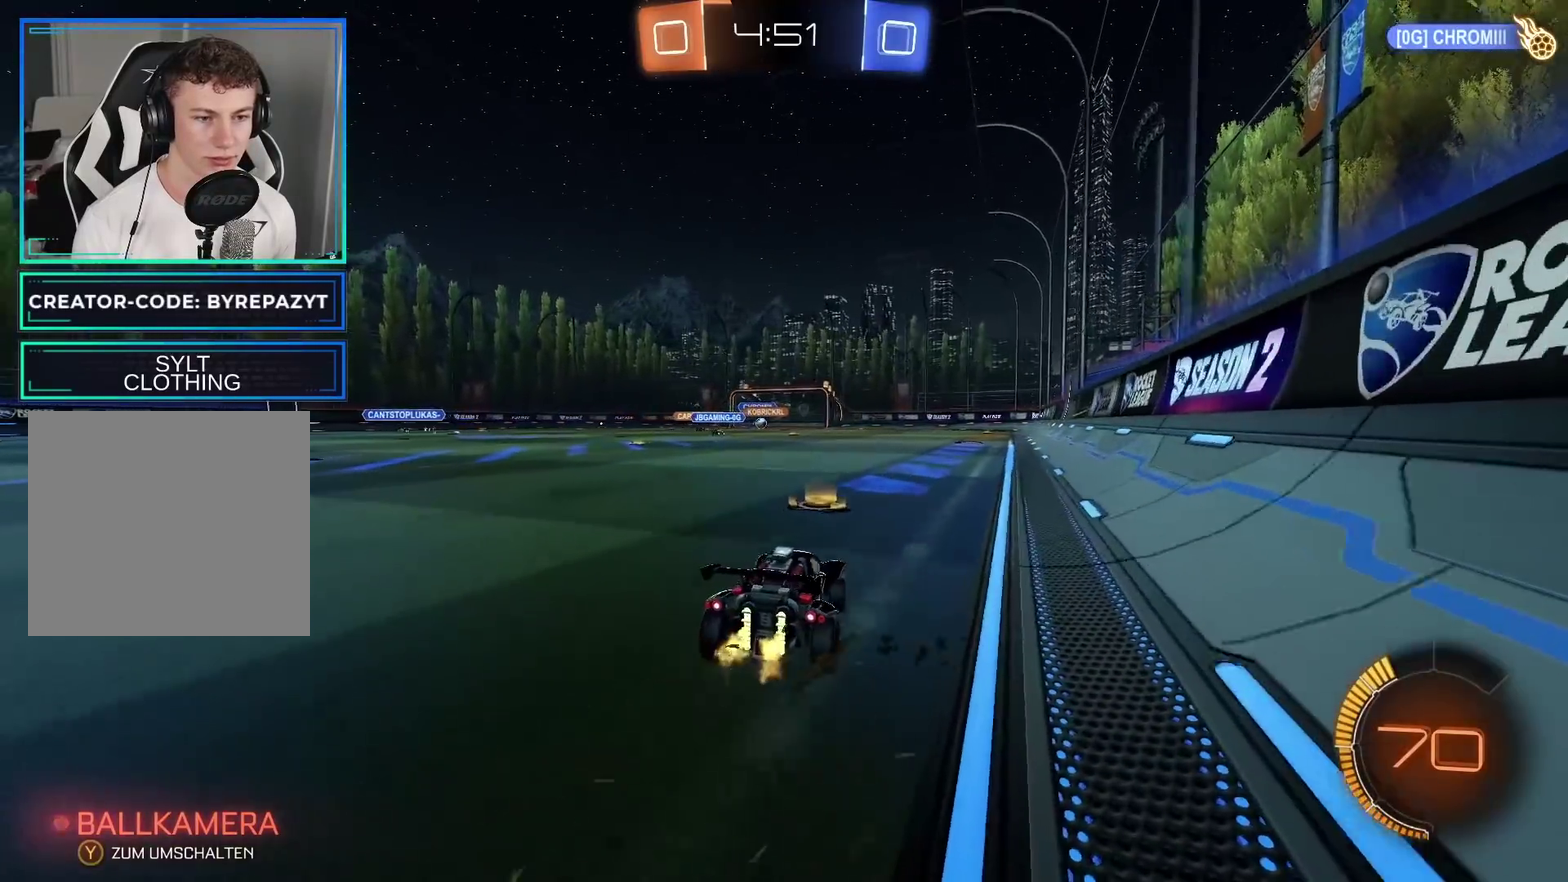
{"buttons": ["Y", "R2"], "left_stick": "up-right", "right_stick": "center", "events": [[17, "left_stick", "up-left"], [100, "A", "down"], [133, "L1", "down"], [133, "left_stick", "up-right"], [167, "A", "up"], [233, "A", "down"], [367, "A", "up"], [450, "L1", "up"], [483, "Y", "down"]]}
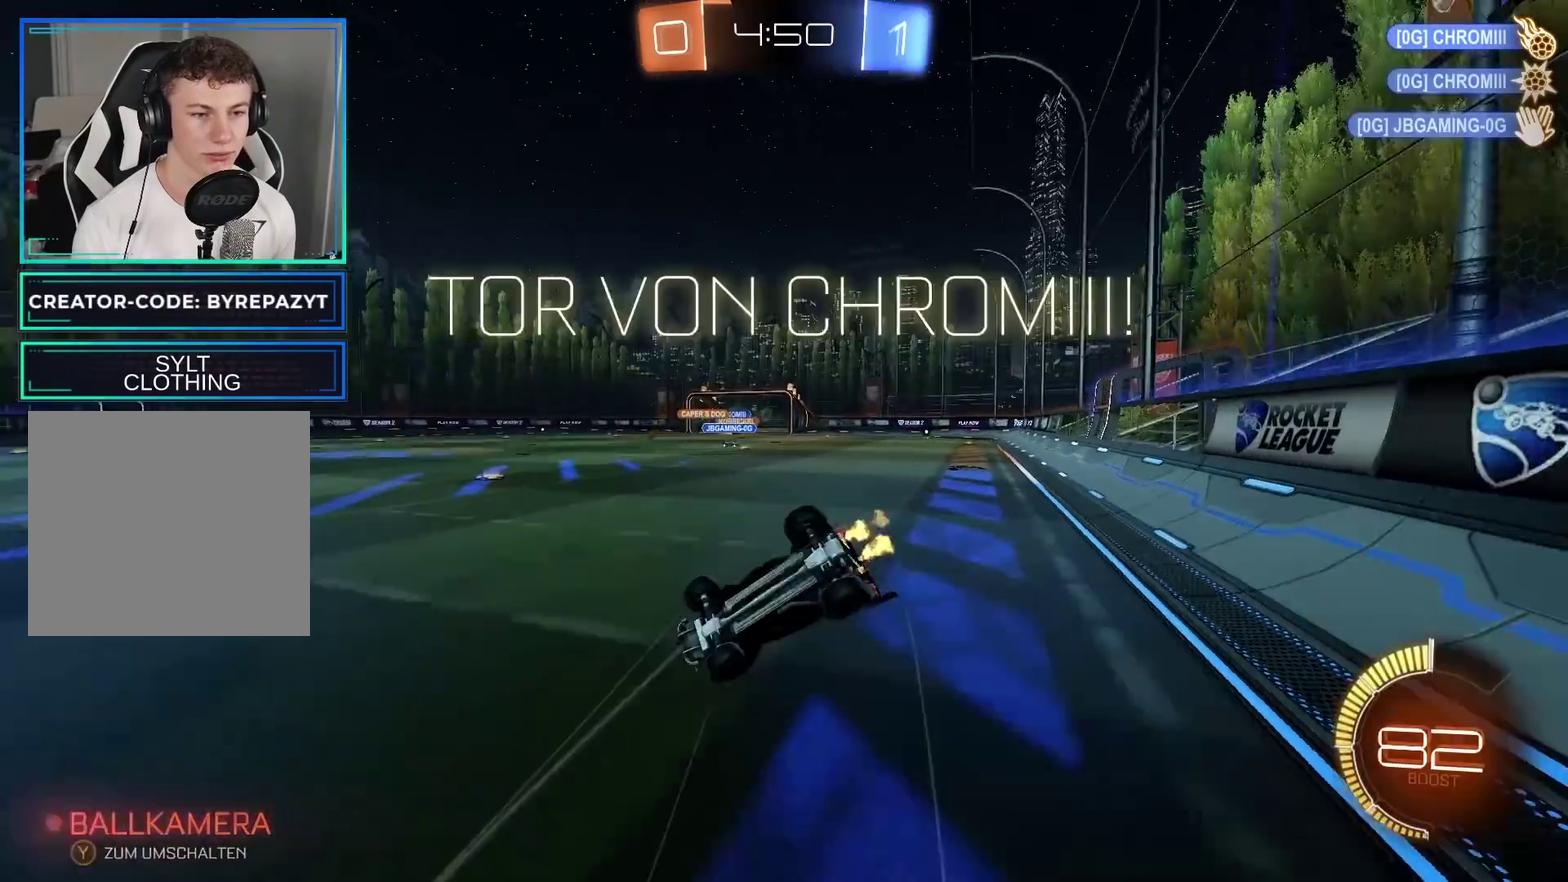
{"buttons": ["R2"], "left_stick": "center", "right_stick": "center", "events": [[17, "left_stick", "center"], [83, "Y", "up"], [167, "X", "down"], [283, "X", "up"]]}
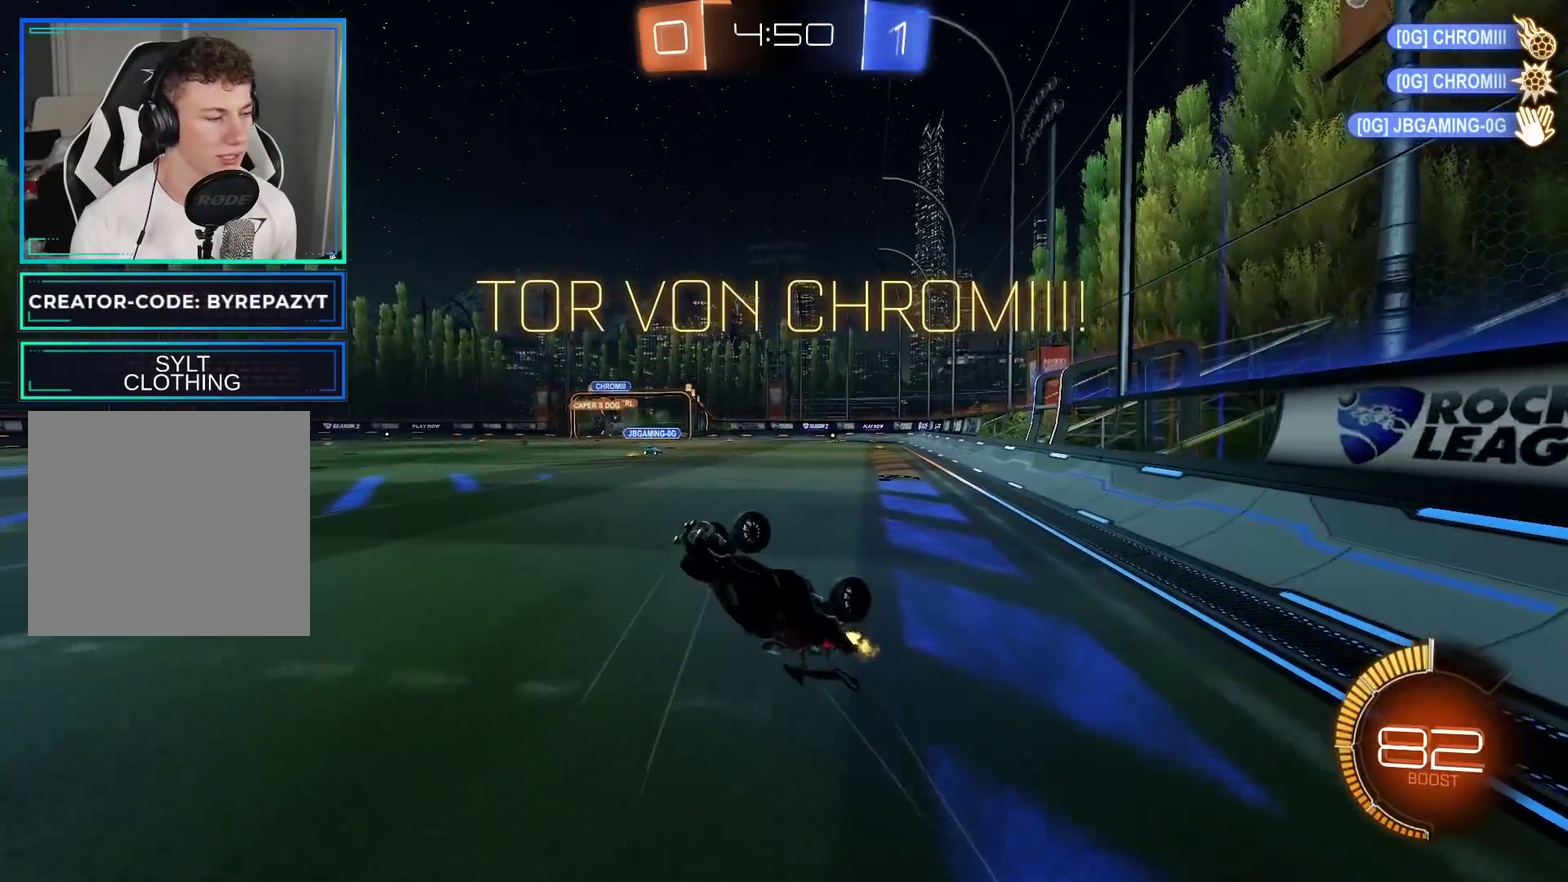
{"buttons": ["R2"], "left_stick": "center", "right_stick": "center", "events": []}
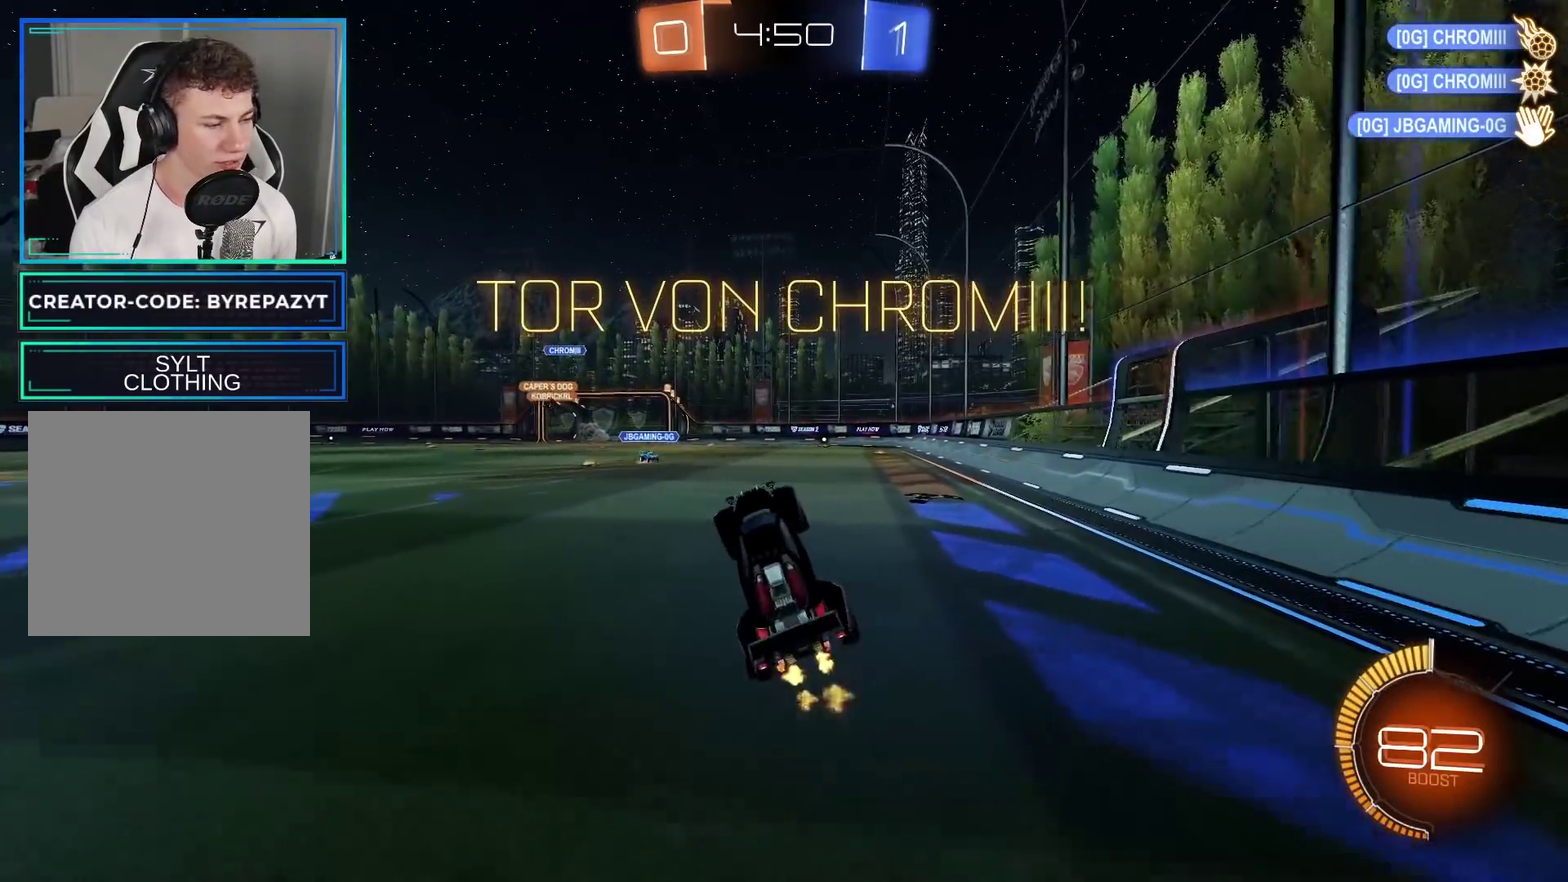
{"buttons": ["A", "L1", "R2"], "left_stick": "up-right", "right_stick": "center", "events": [[300, "left_stick", "right"], [433, "L1", "down"], [450, "A", "down"], [450, "left_stick", "up-right"]]}
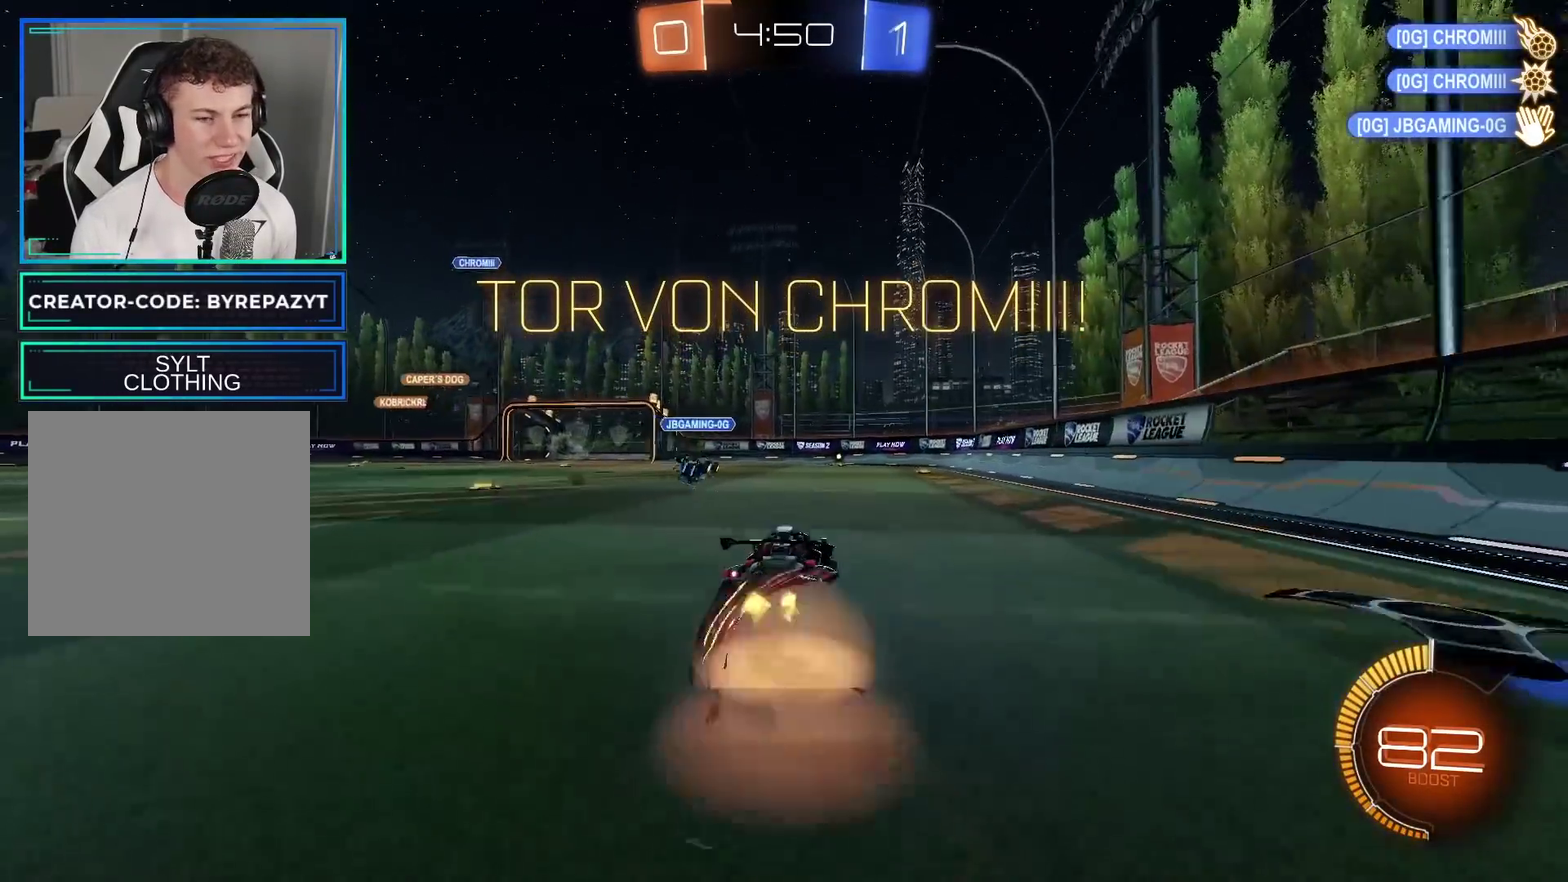
{"buttons": ["R2"], "left_stick": "center", "right_stick": "center", "events": [[33, "A", "up"], [83, "A", "down"], [250, "L1", "up"], [267, "A", "up"], [333, "left_stick", "center"]]}
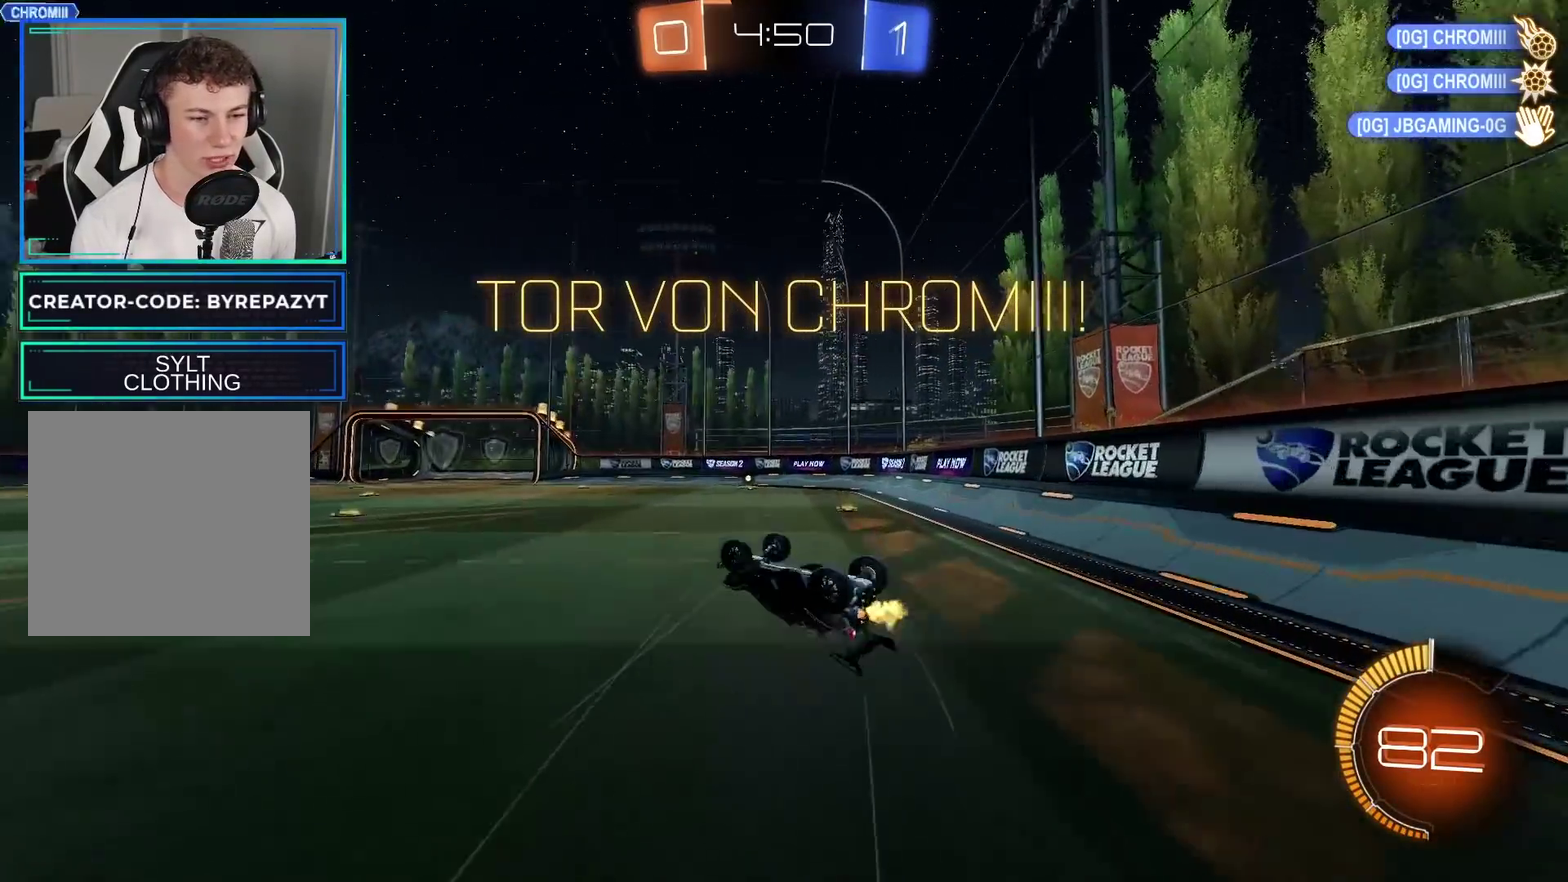
{"buttons": ["R2"], "left_stick": "center", "right_stick": "center", "events": []}
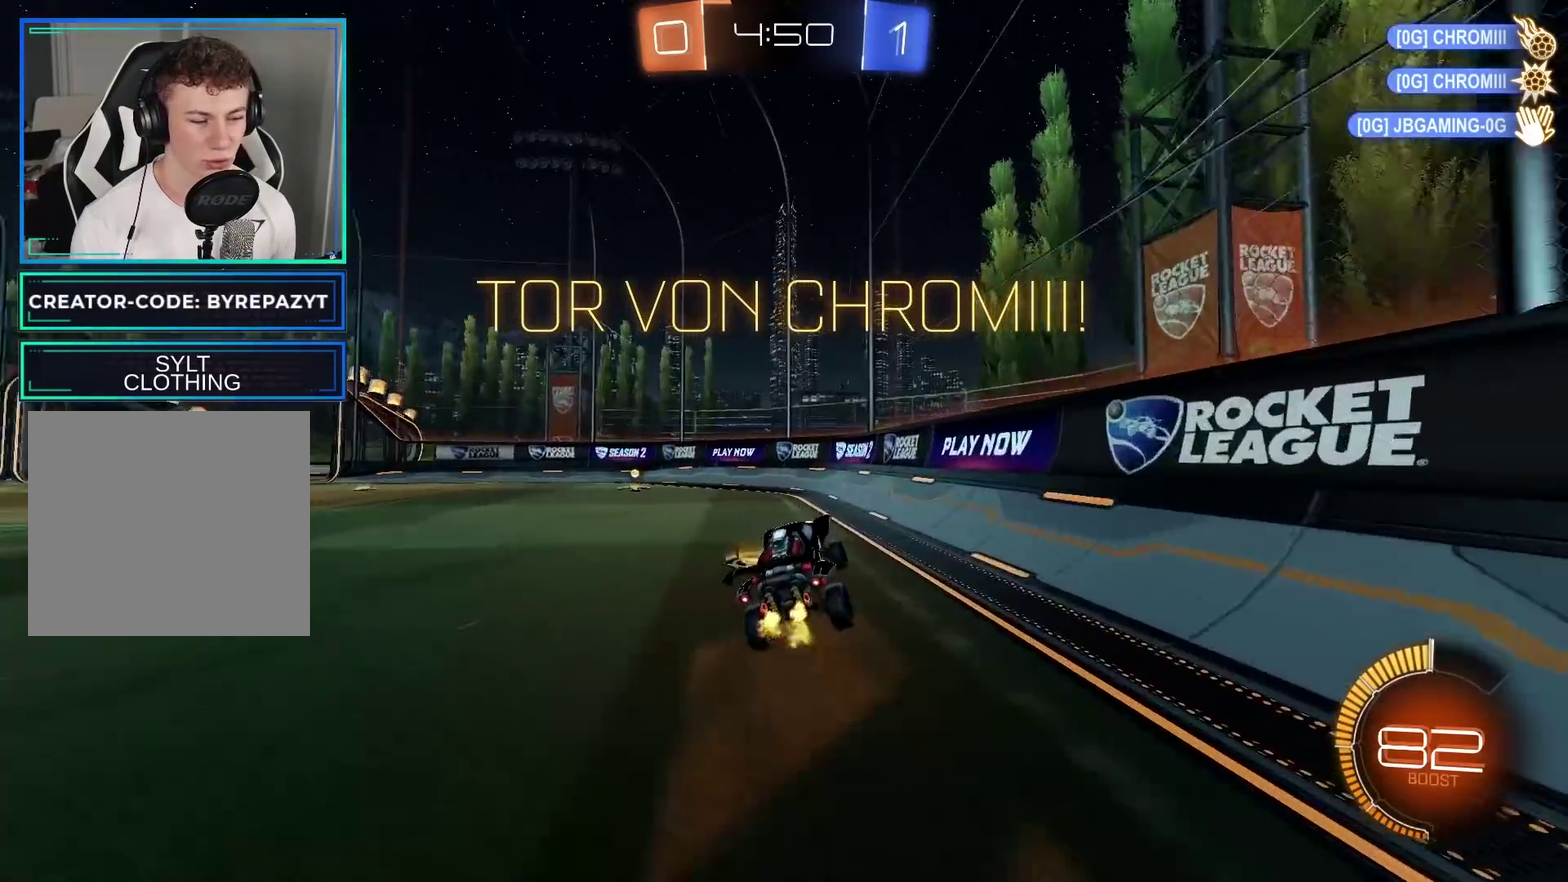
{"buttons": ["R2"], "left_stick": "left", "right_stick": "center", "events": [[83, "left_stick", "left"]]}
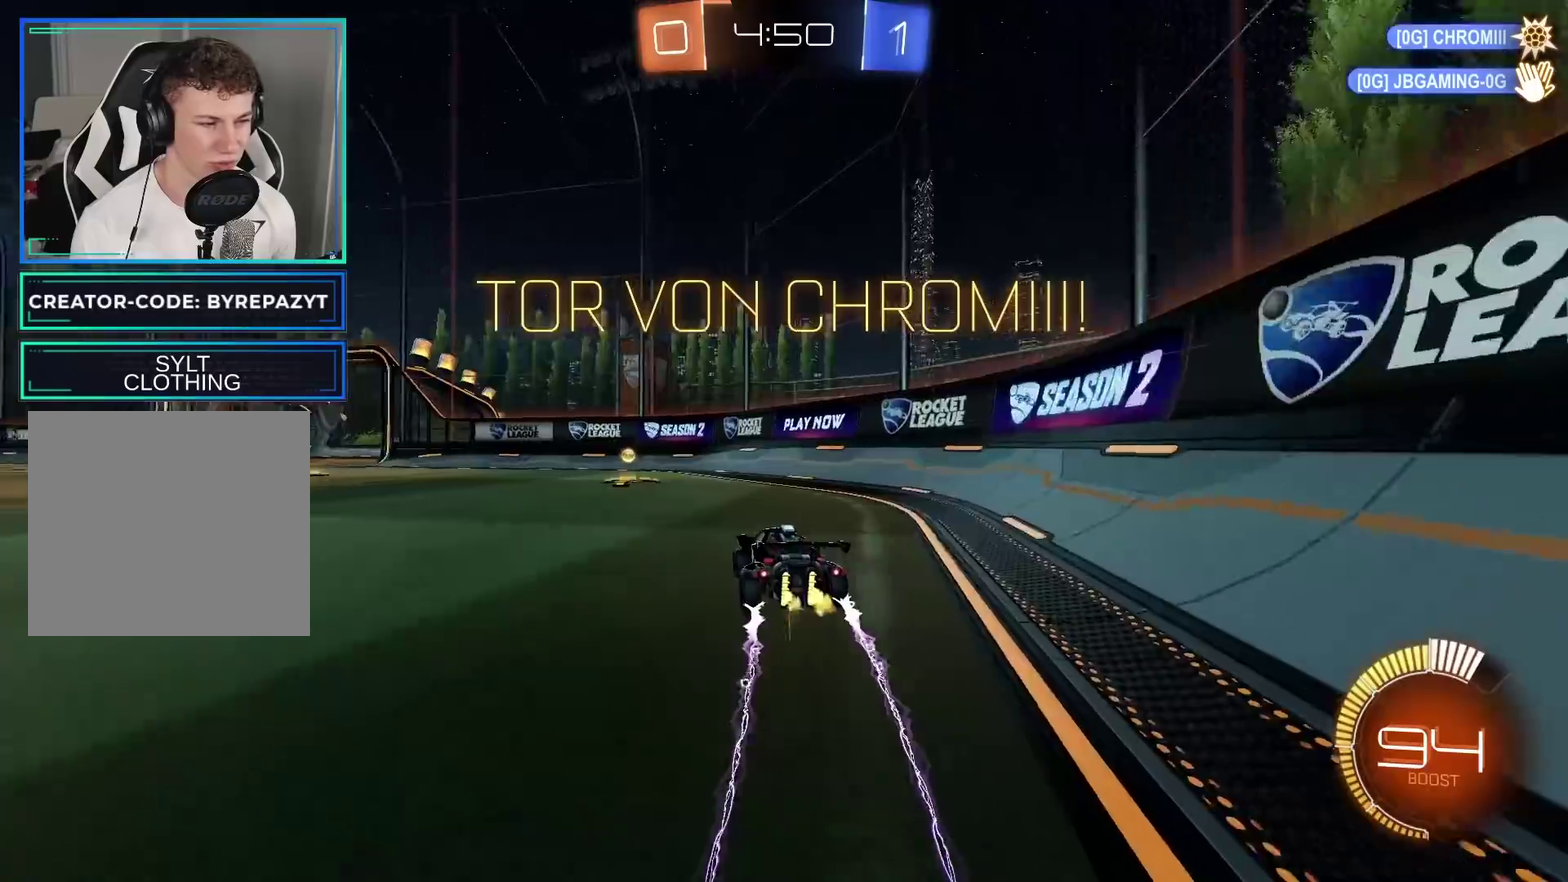
{"buttons": ["X", "R2"], "left_stick": "left", "right_stick": "center", "events": [[83, "left_stick", "center"], [200, "Y", "down"], [317, "left_stick", "left"], [333, "Y", "up"], [450, "X", "down"]]}
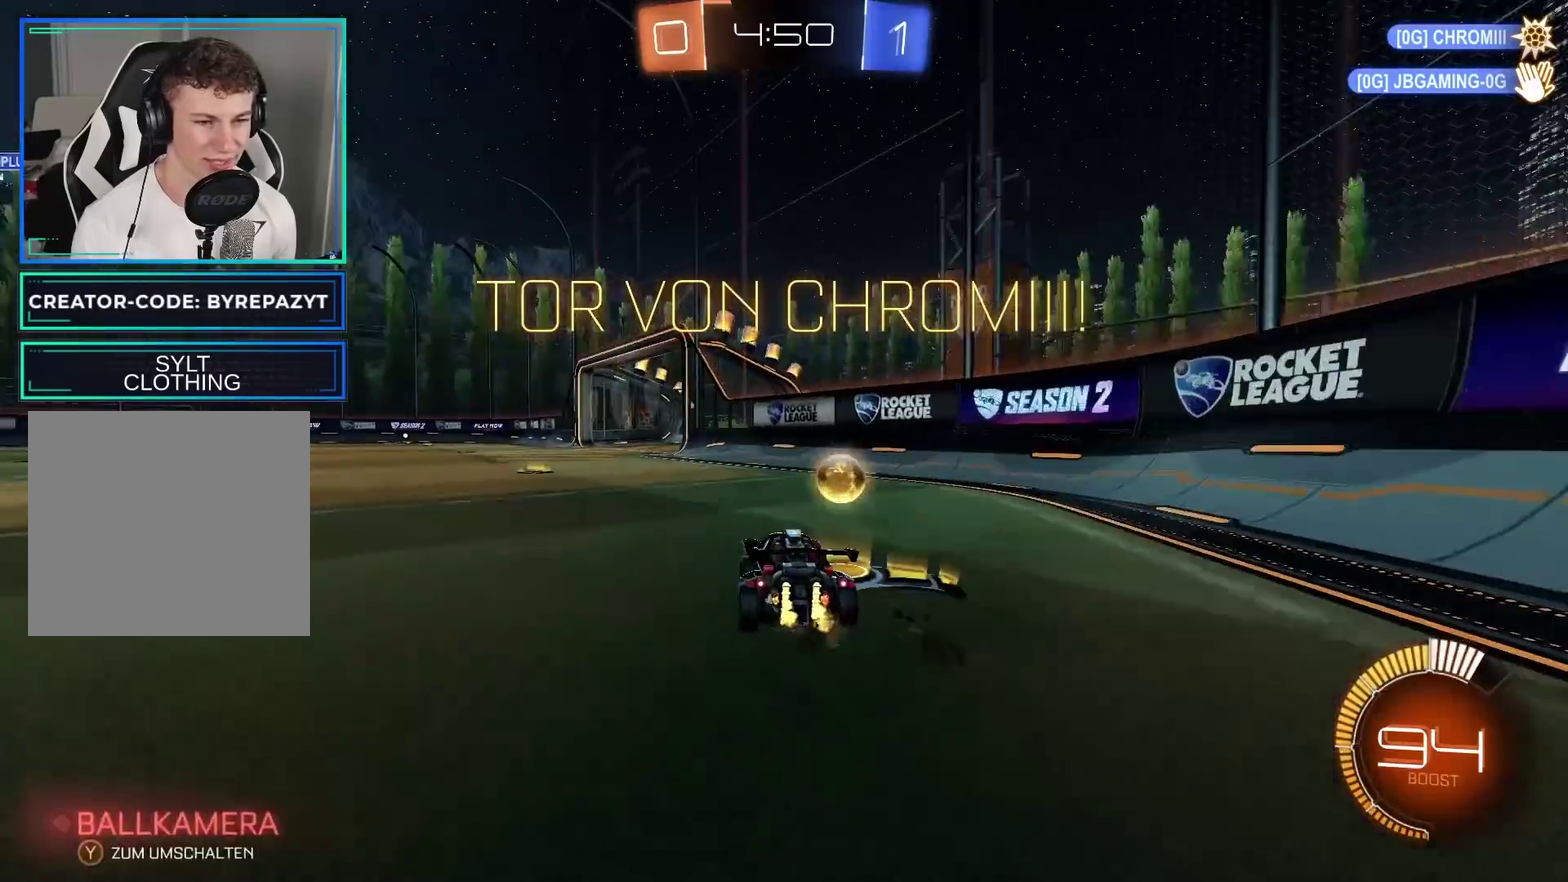
{"buttons": ["R2"], "left_stick": "center", "right_stick": "center", "events": [[67, "X", "up"], [350, "left_stick", "center"]]}
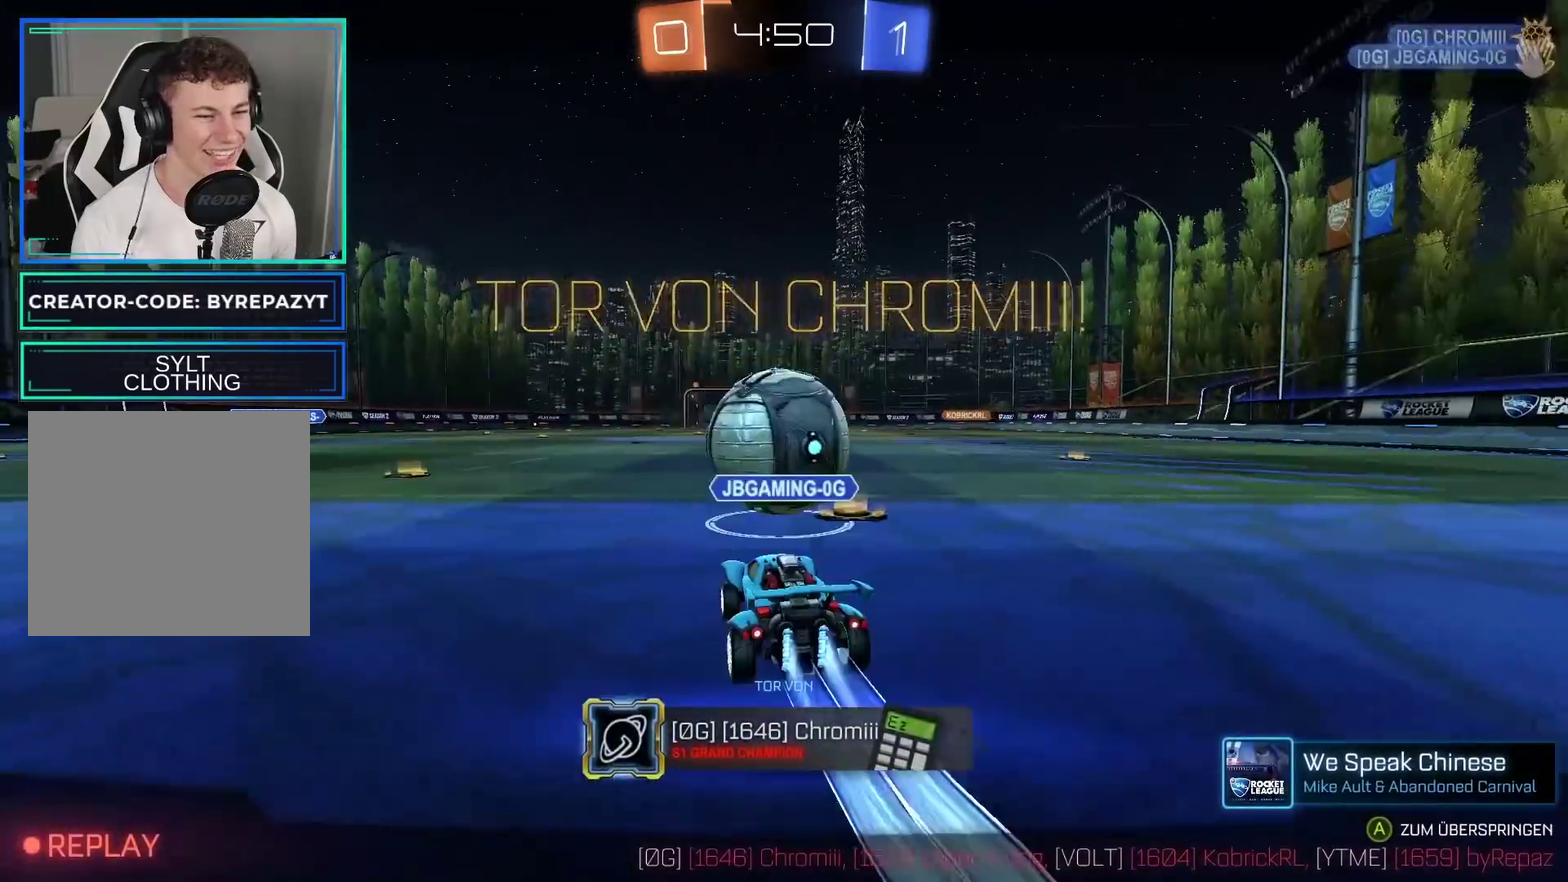
{"buttons": [], "left_stick": "center", "right_stick": "center", "events": [[450, "R2", "up"]]}
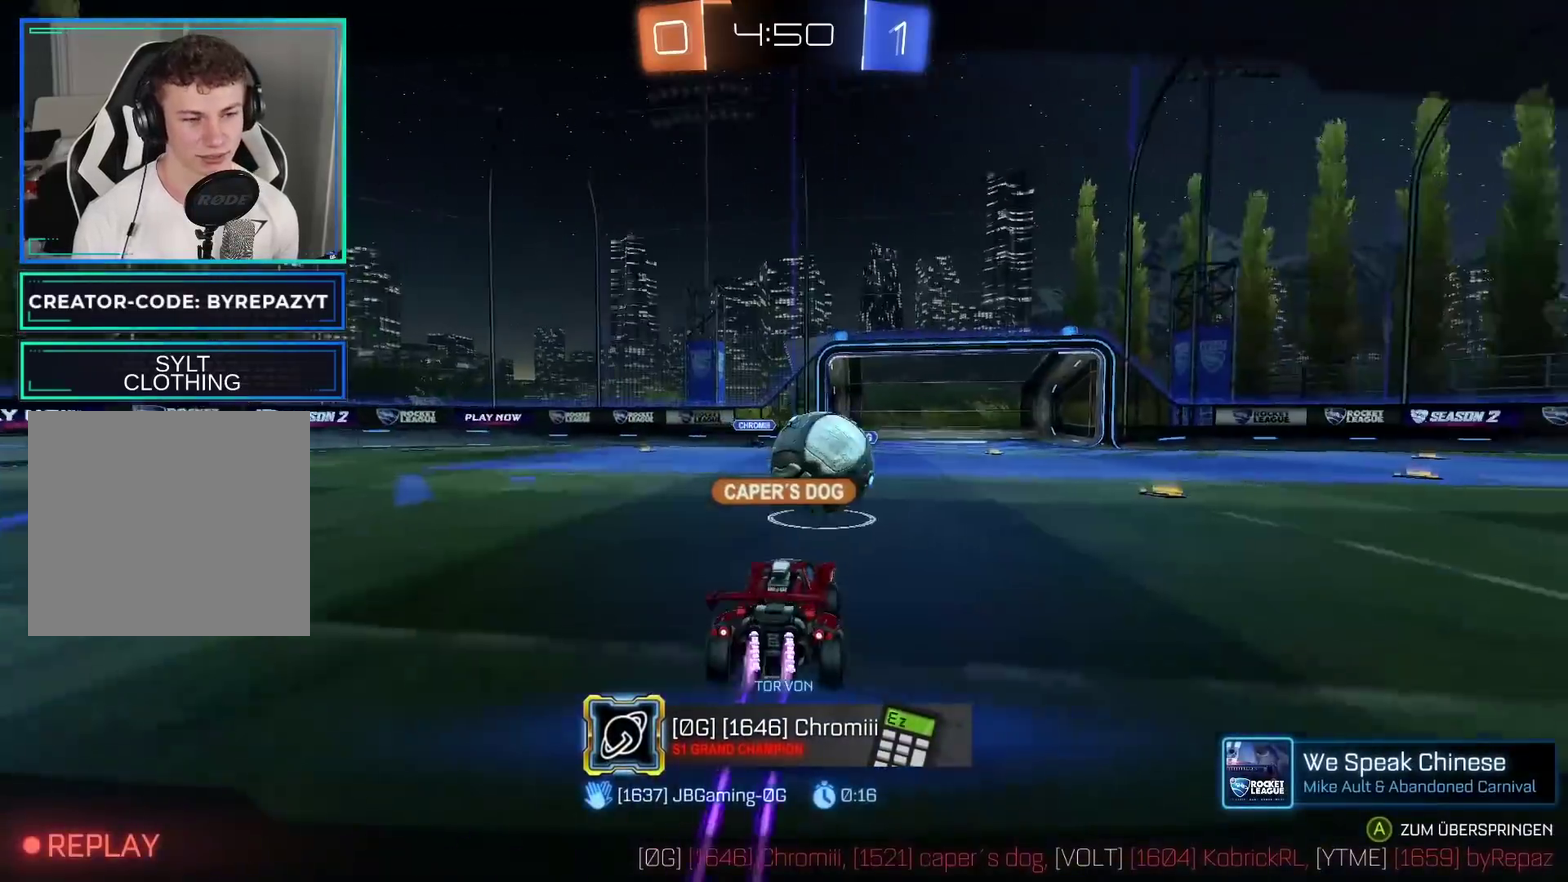
{"buttons": [], "left_stick": "center", "right_stick": "center", "events": [[133, "A", "down"], [283, "A", "up"]]}
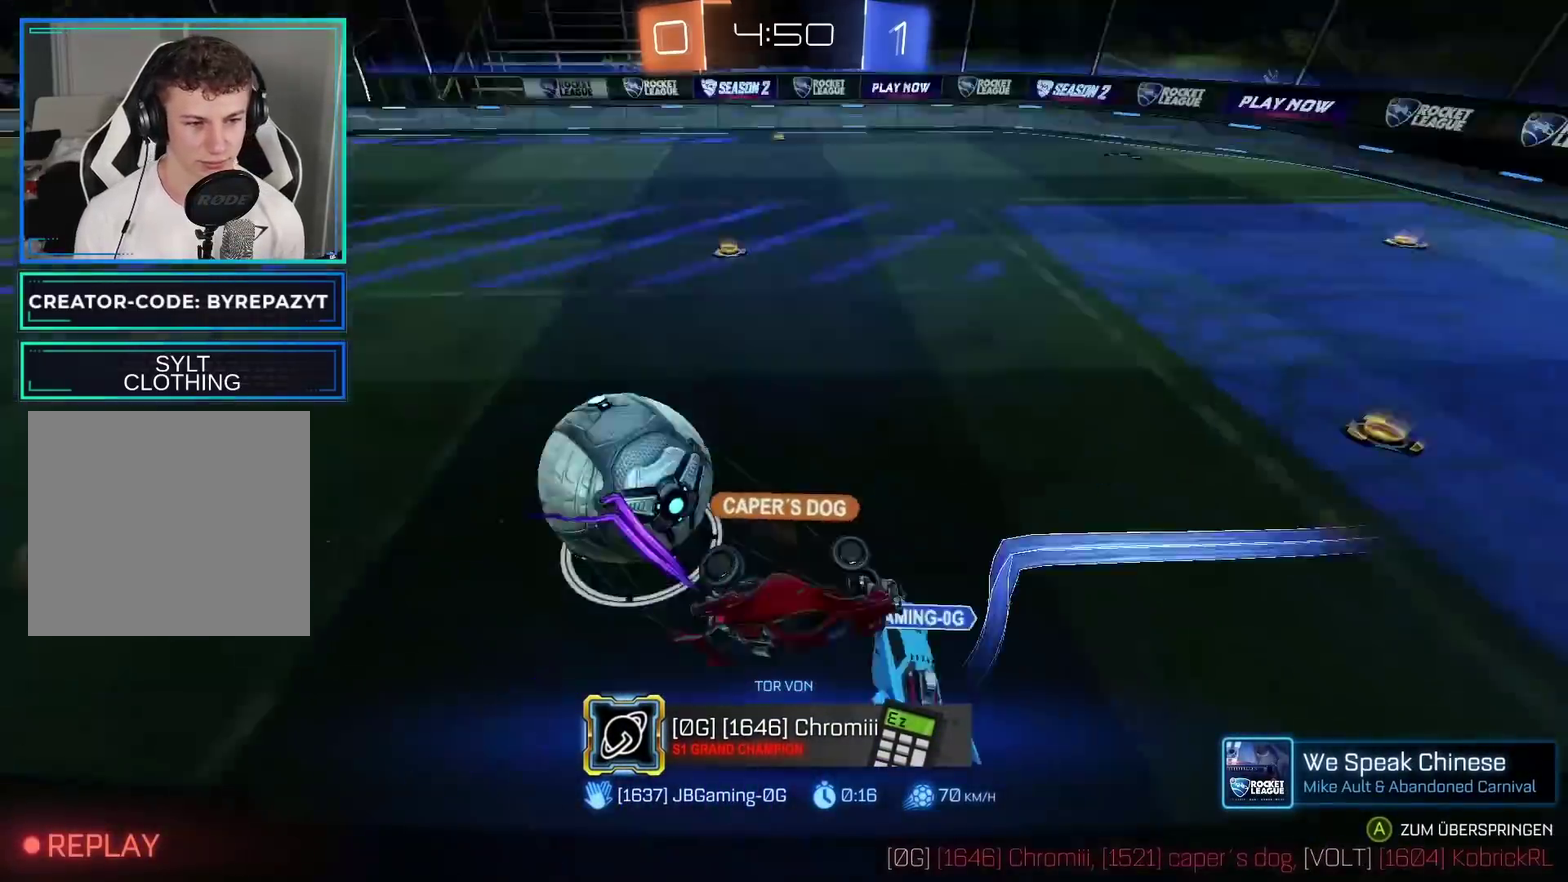
{"buttons": [], "left_stick": "center", "right_stick": "center", "events": []}
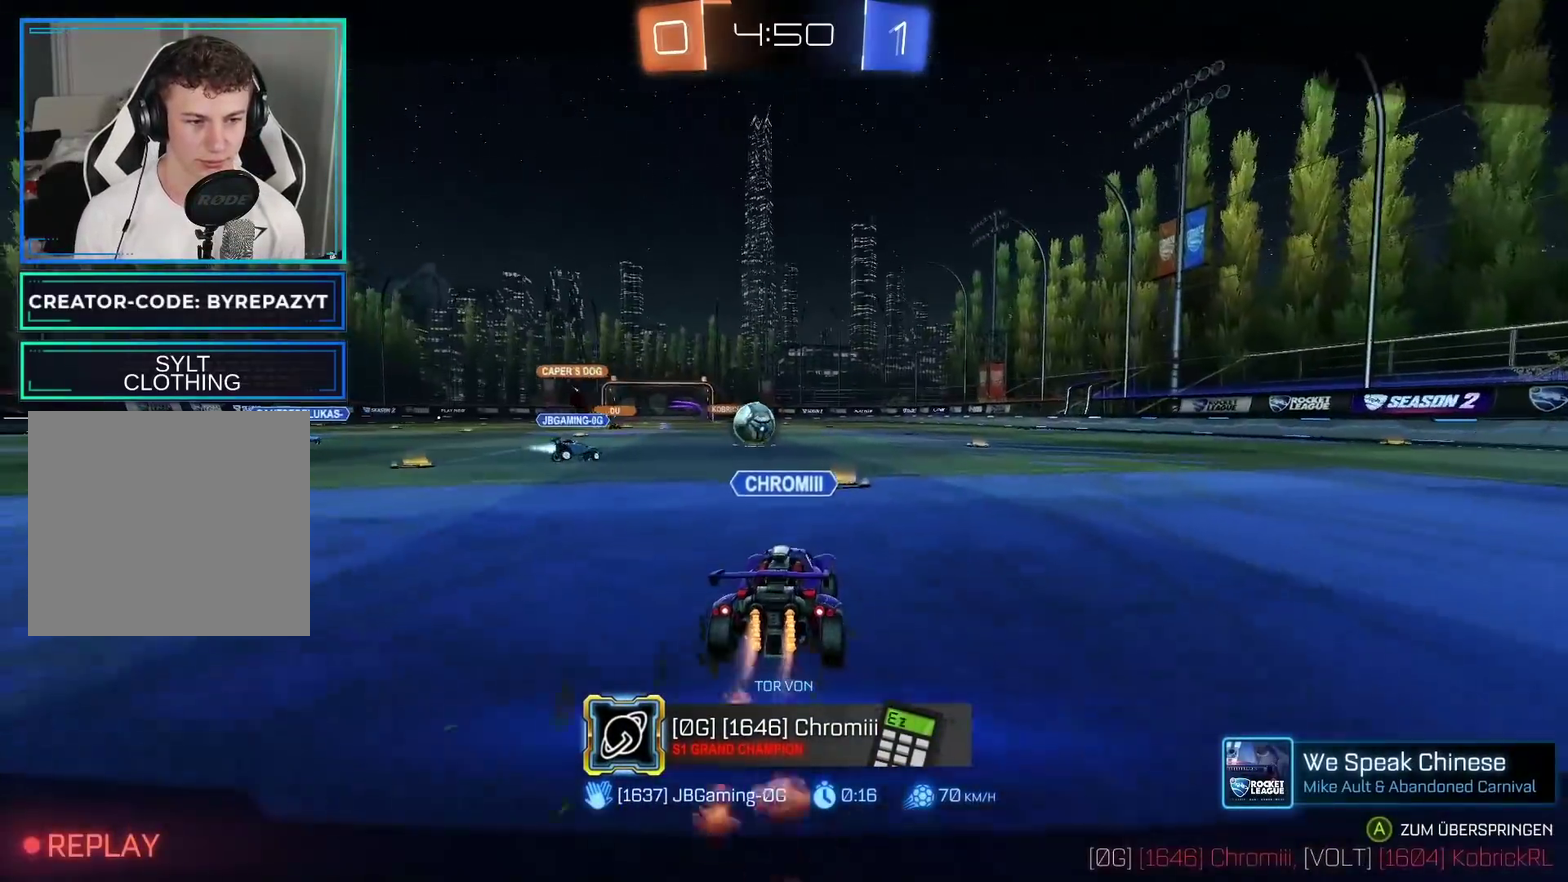
{"buttons": [], "left_stick": "center", "right_stick": "center", "events": [[100, "A", "down"], [250, "A", "up"], [350, "A", "down"], [500, "A", "up"]]}
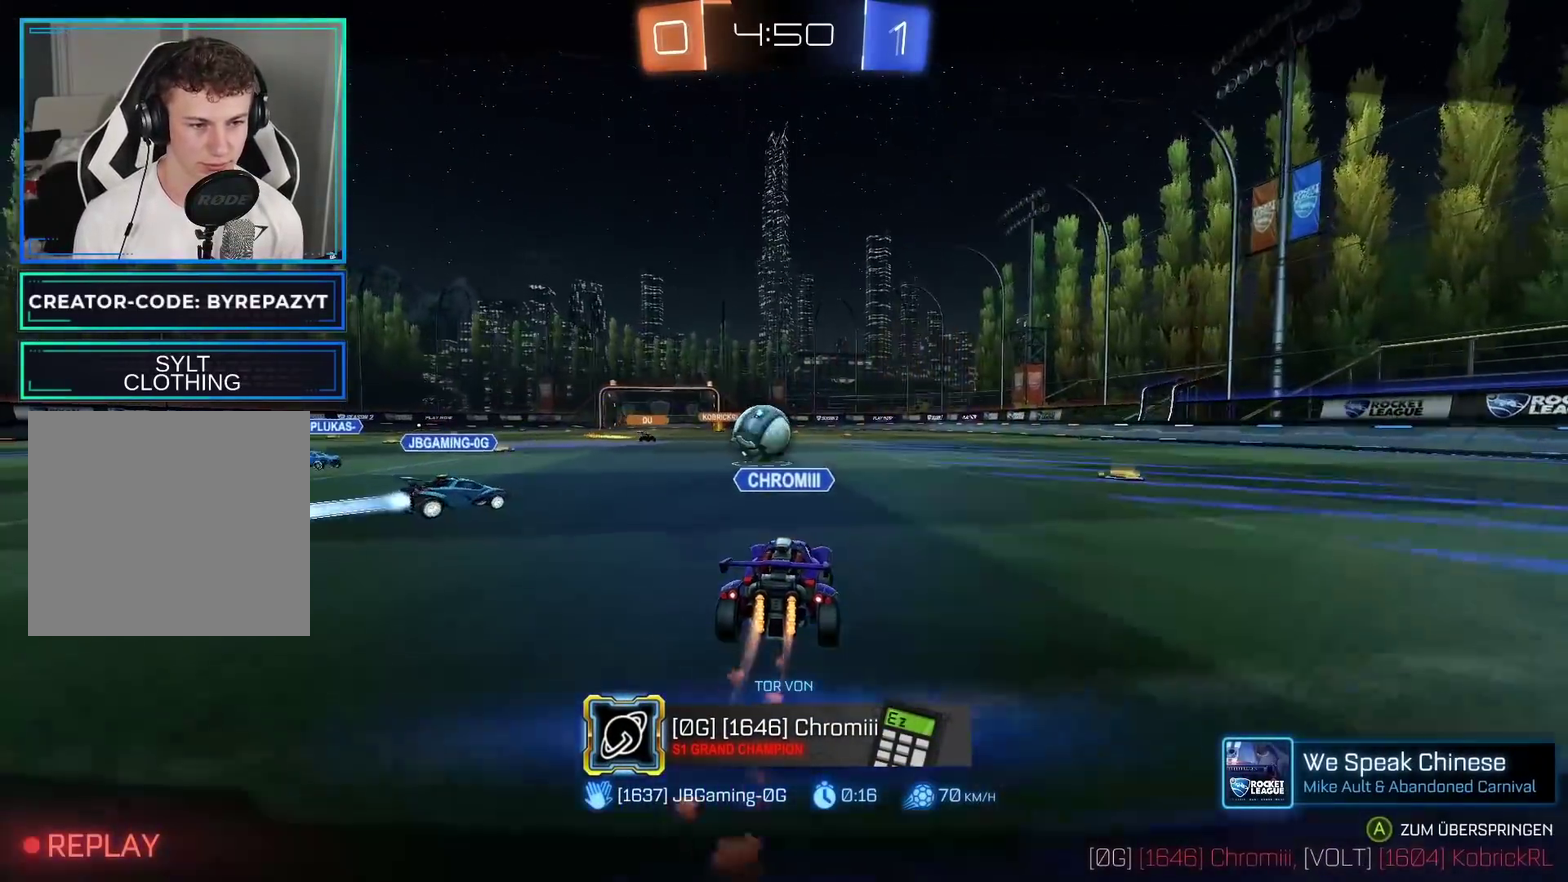
{"buttons": [], "left_stick": "center", "right_stick": "center", "events": [[100, "A", "down"], [233, "A", "up"], [367, "A", "down"], [500, "A", "up"]]}
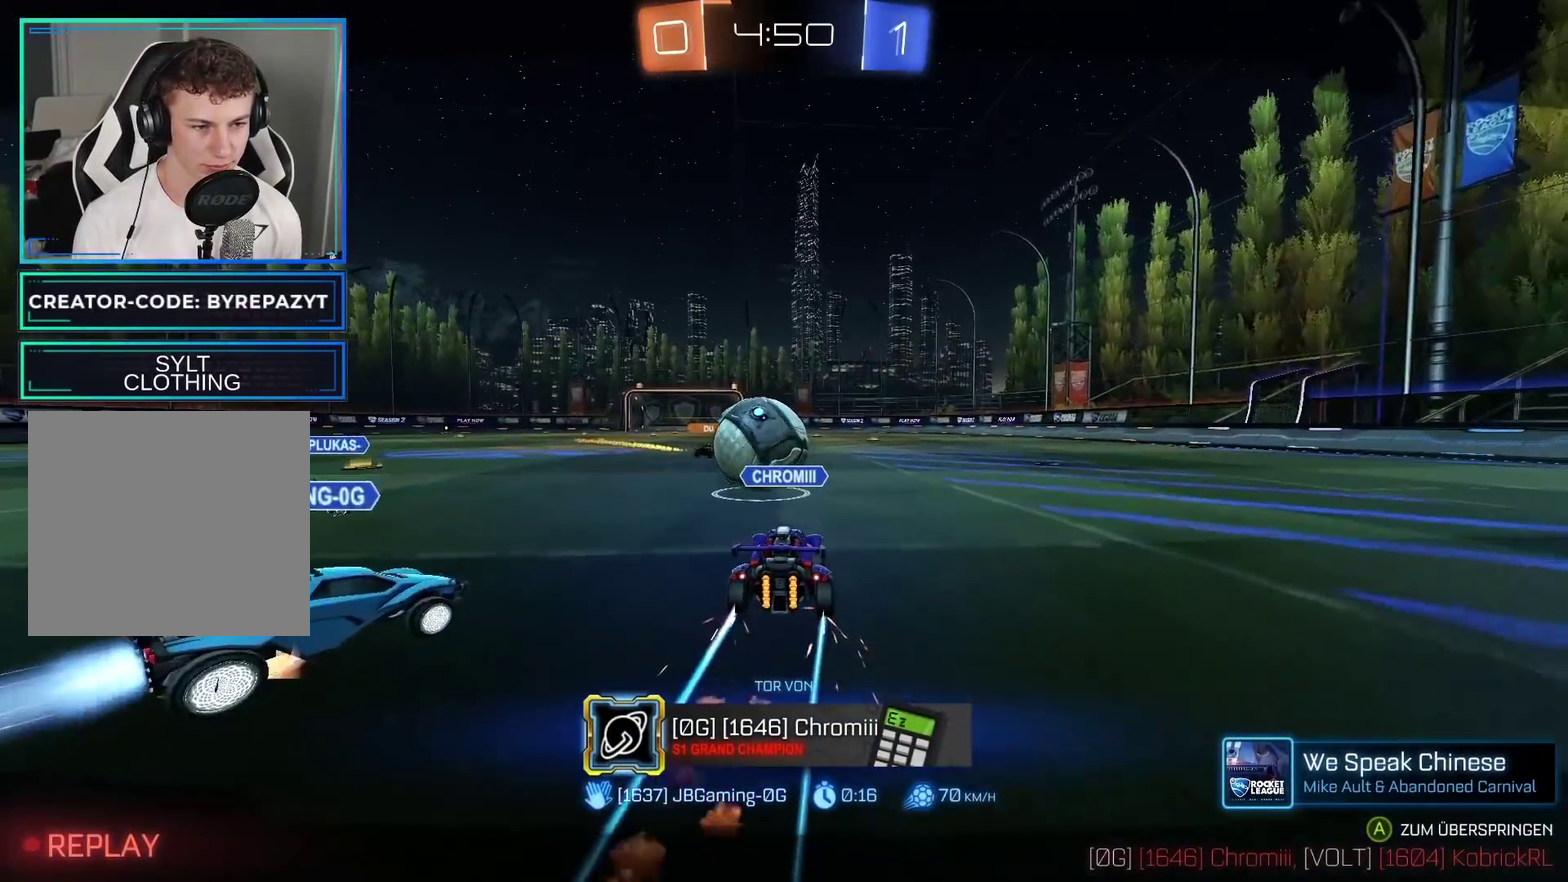
{"buttons": ["A"], "left_stick": "center", "right_stick": "center", "events": [[167, "A", "down"], [283, "A", "up"], [450, "A", "down"]]}
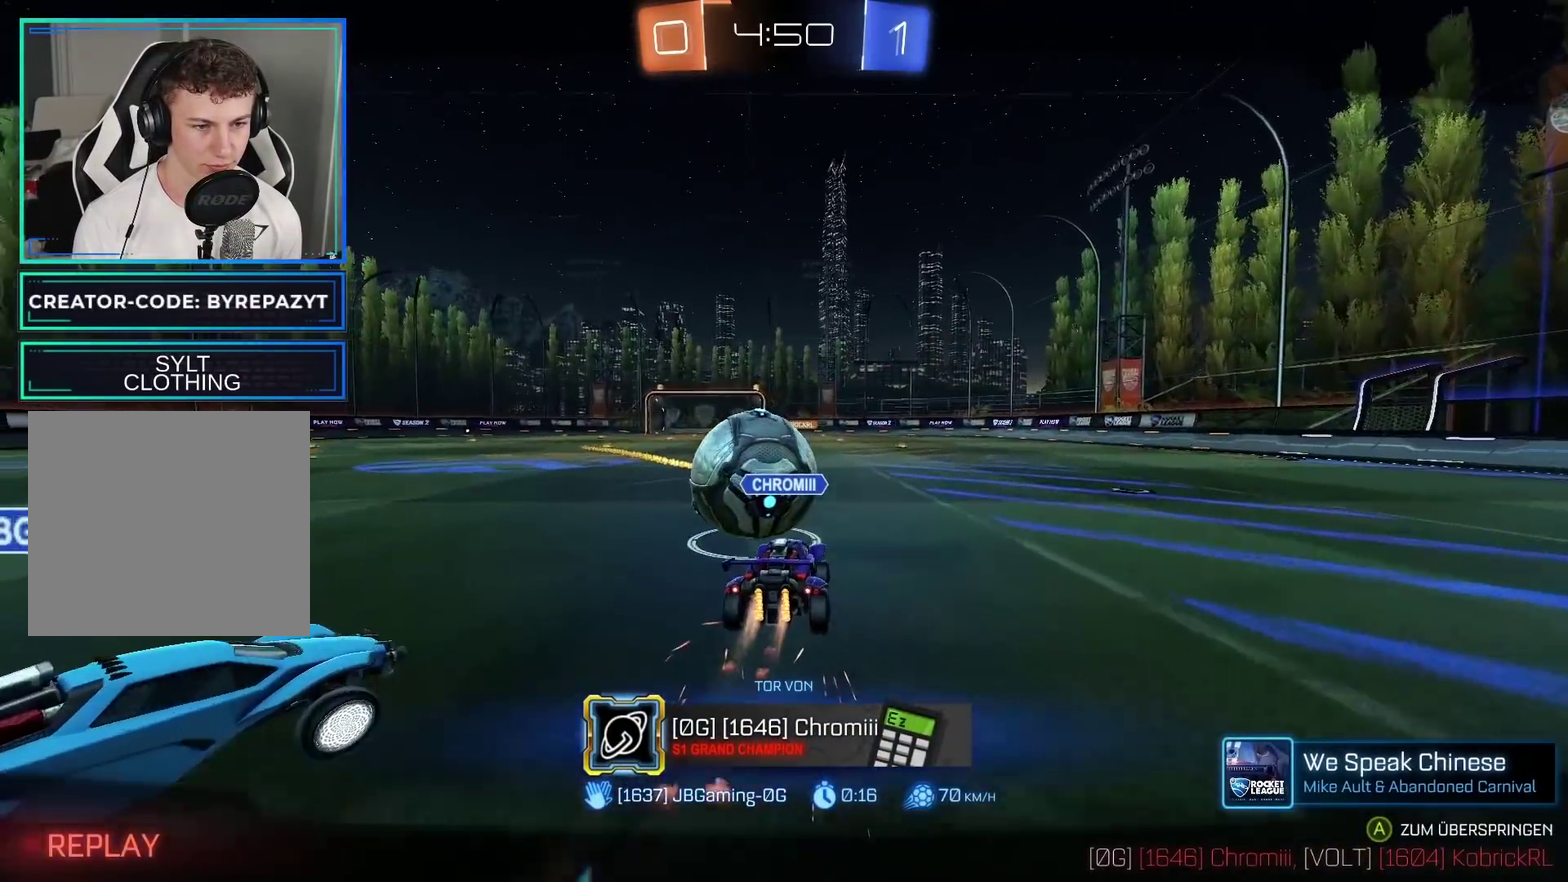
{"buttons": [], "left_stick": "center", "right_stick": "center", "events": [[117, "A", "up"]]}
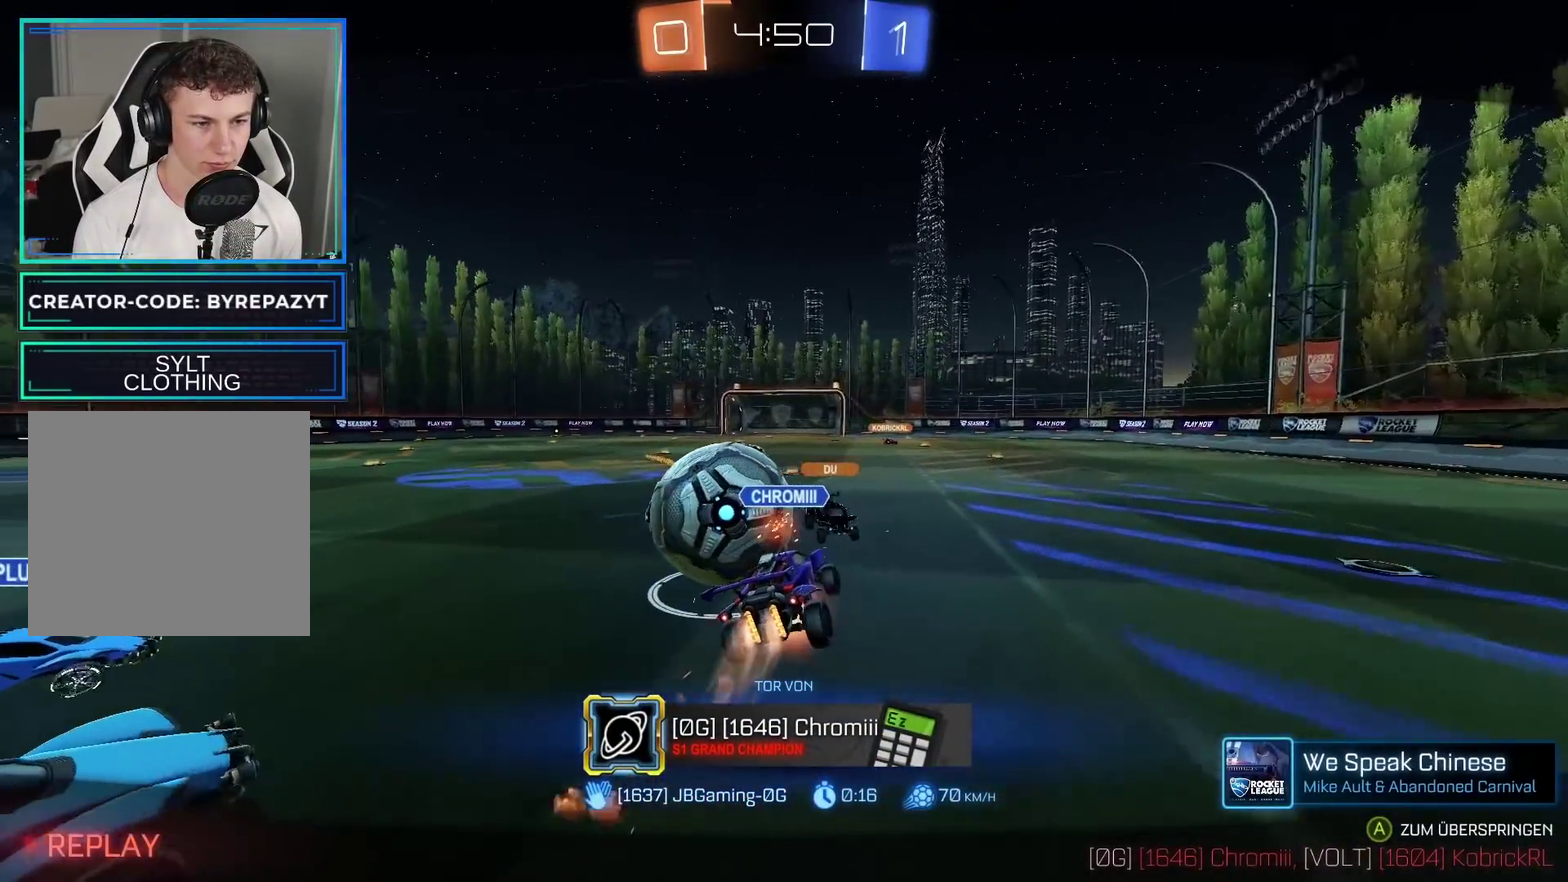
{"buttons": [], "left_stick": "center", "right_stick": "center", "events": [[367, "A", "down"], [500, "A", "up"]]}
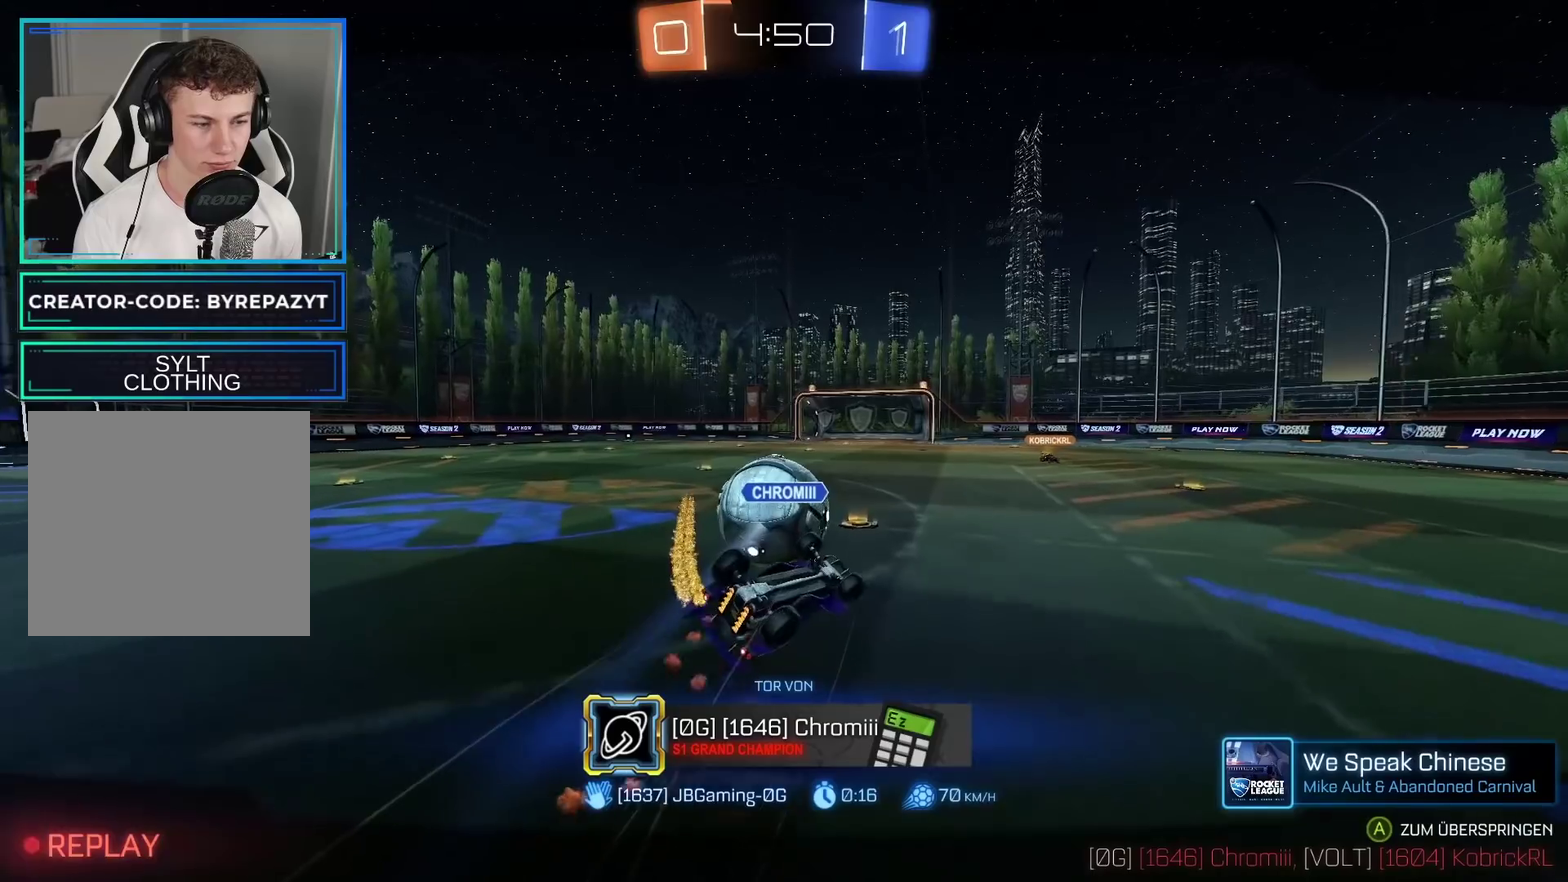
{"buttons": [], "left_stick": "center", "right_stick": "center", "events": []}
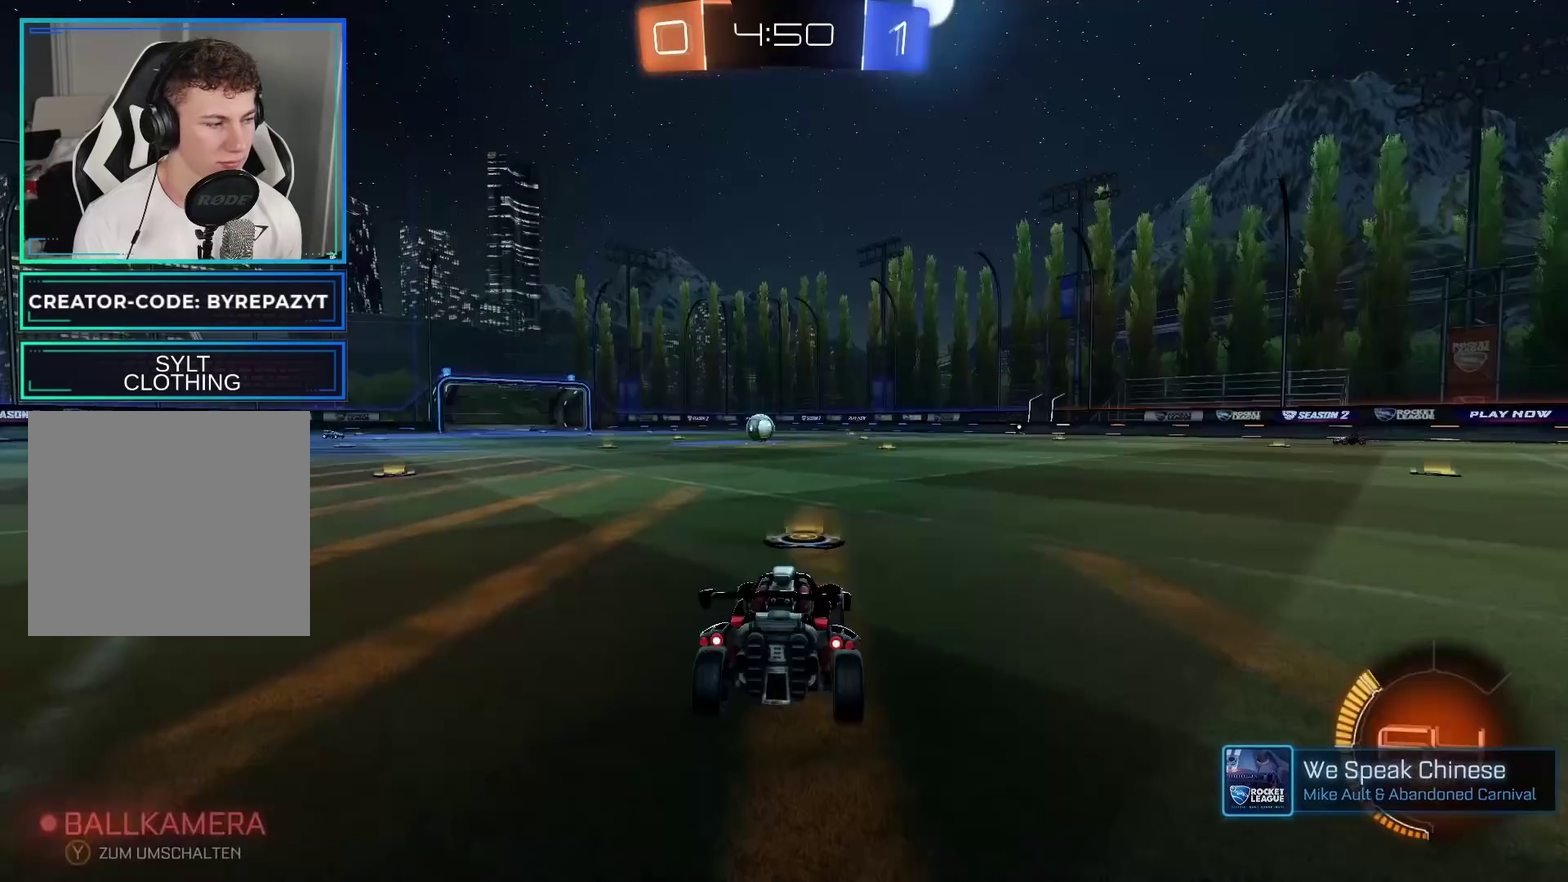
{"buttons": [], "left_stick": "center", "right_stick": "center", "events": []}
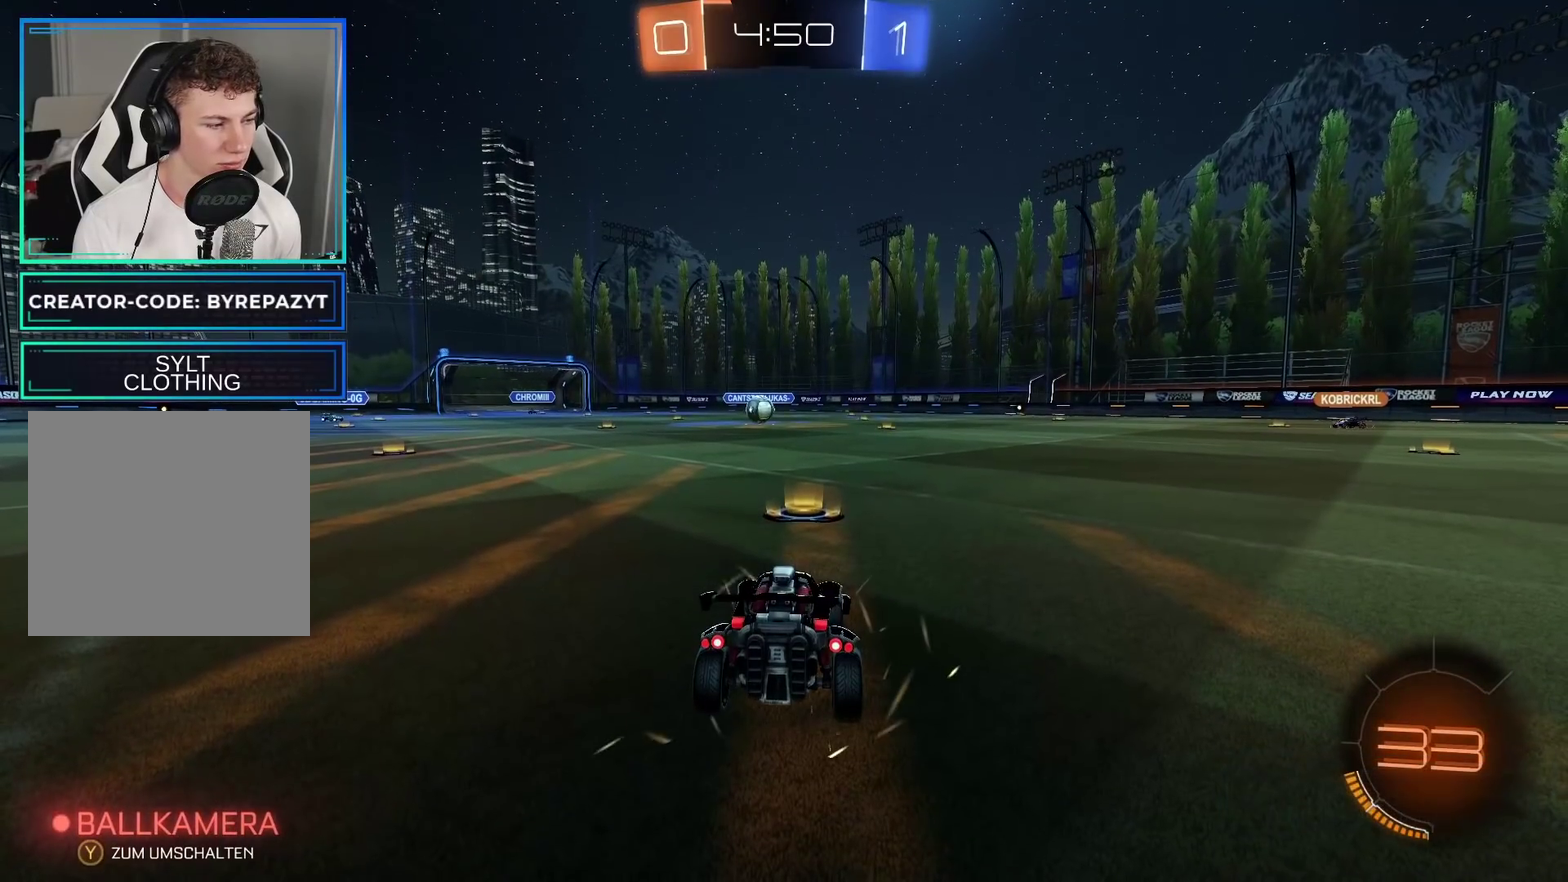
{"buttons": [], "left_stick": "center", "right_stick": "center", "events": []}
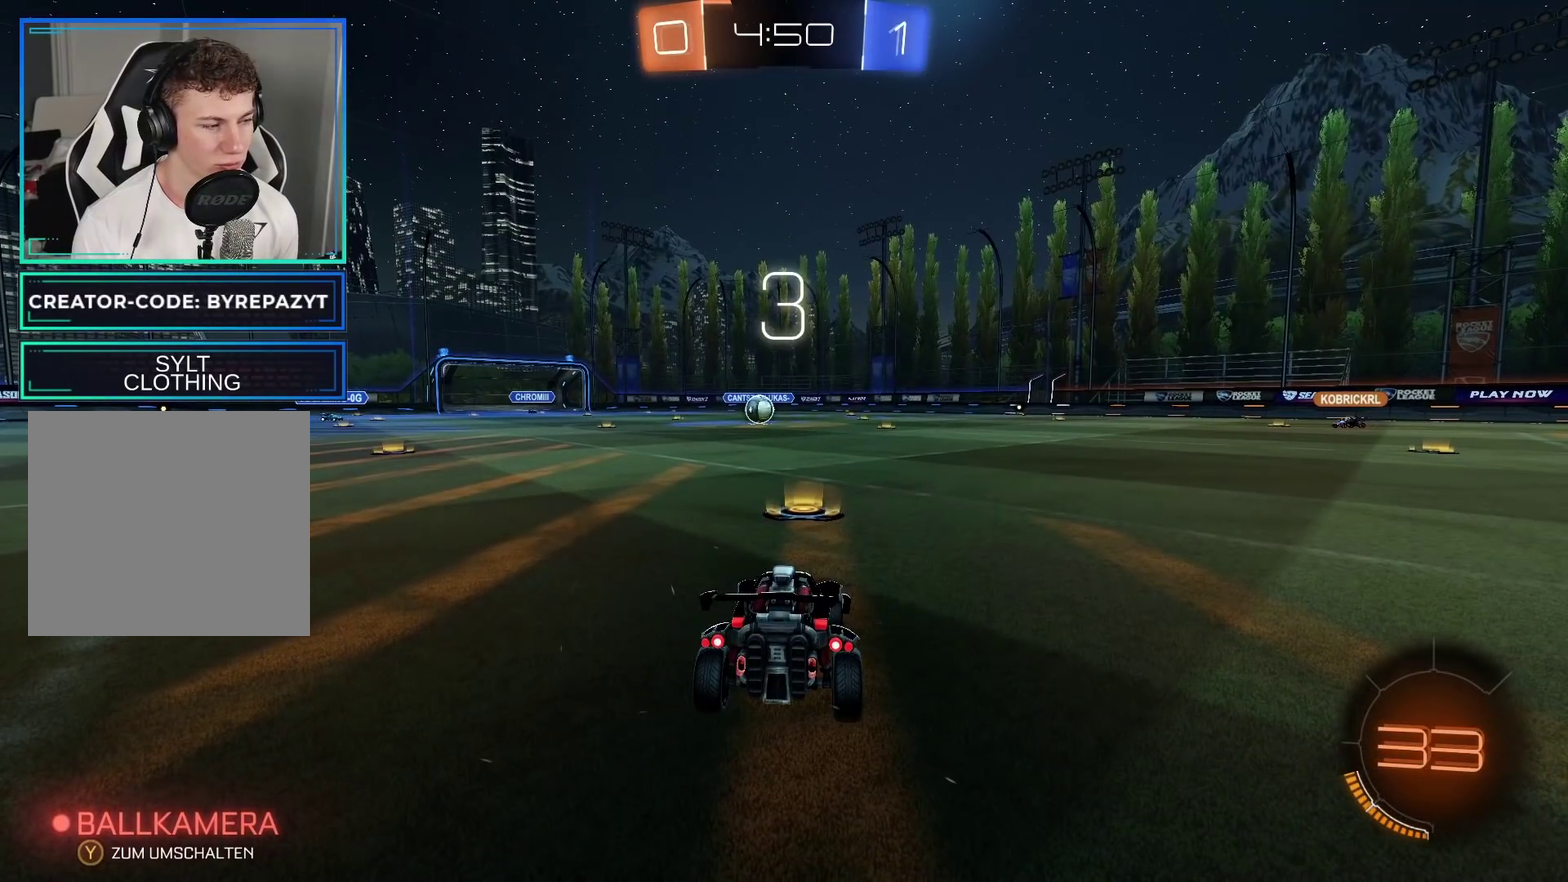
{"buttons": [], "left_stick": "center", "right_stick": "center", "events": []}